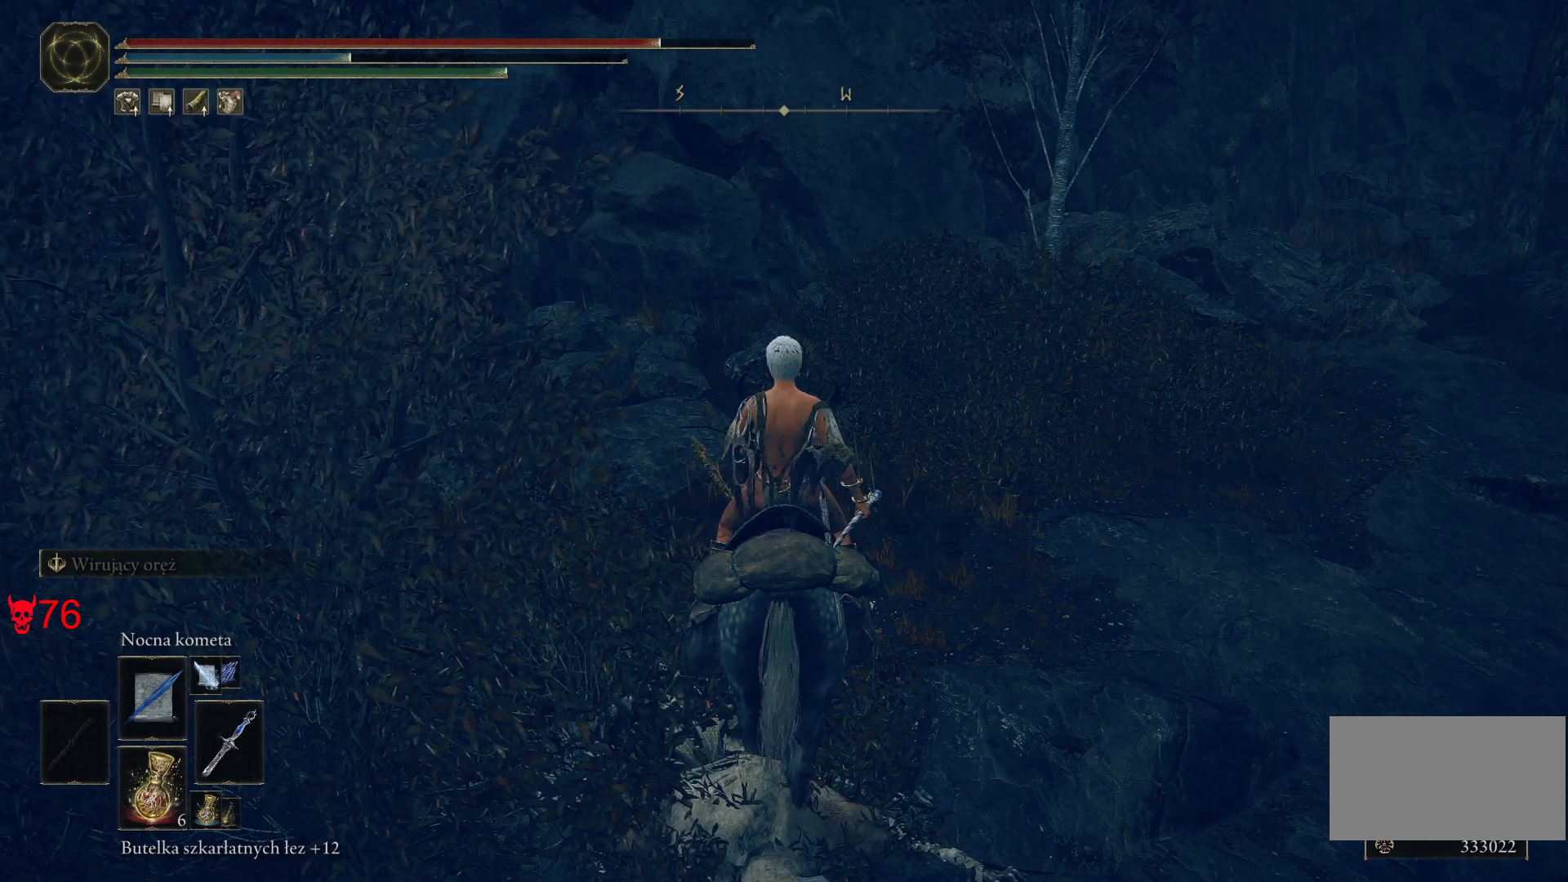
Gameplay with keyboard and mouse; each line is a JSON object with the keys and mouse buttons held at the frame after it. "events" lists presses ("down") and releases ("up") of "a", "ctrl", "d", "e", "q", "s", "shift", "space", "w", "mouse_left", "mouse_wheel", "mouse_right", "mouse_mb4" and "mouse_mb5" between this image and that frame as [ms after this image, input, new state], when the widget could be followed in between. "mouse_left", "mouse_wheel", "mouse_right", "mouse_mb4", "mouse_mb5" = the "left", "wheel", "right", "mb4", "mb5" buttons of the "mouse" list. No other keys are recorded. "wheel" means that the mouse wheel is clicked or scrolled. Mouse movement is not recorded.
{"keys": [], "mouse": [], "events": []}
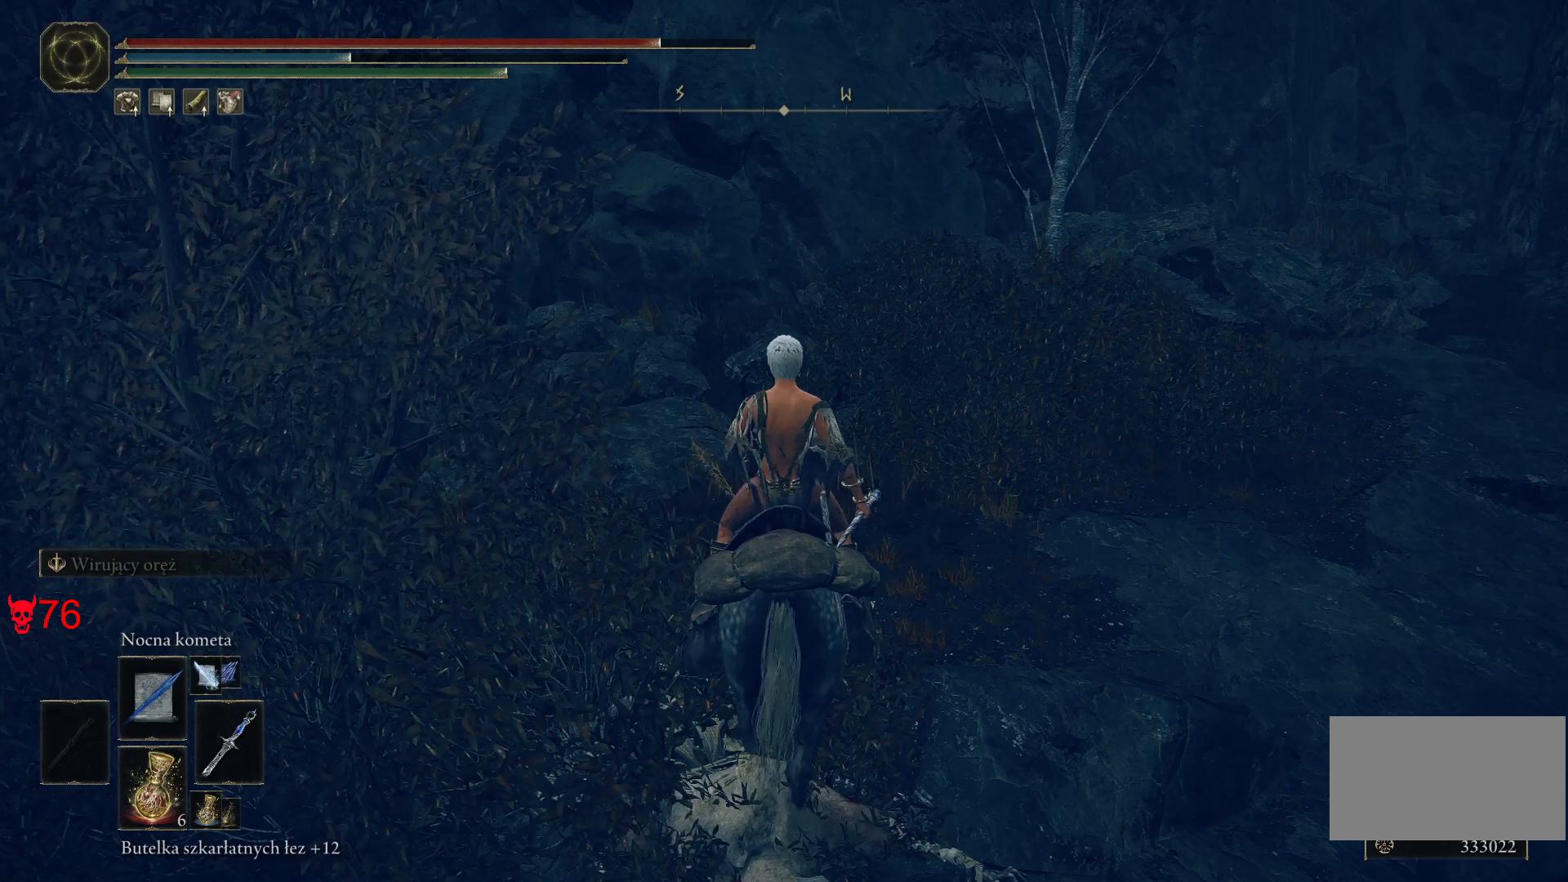
{"keys": [], "mouse": [], "events": []}
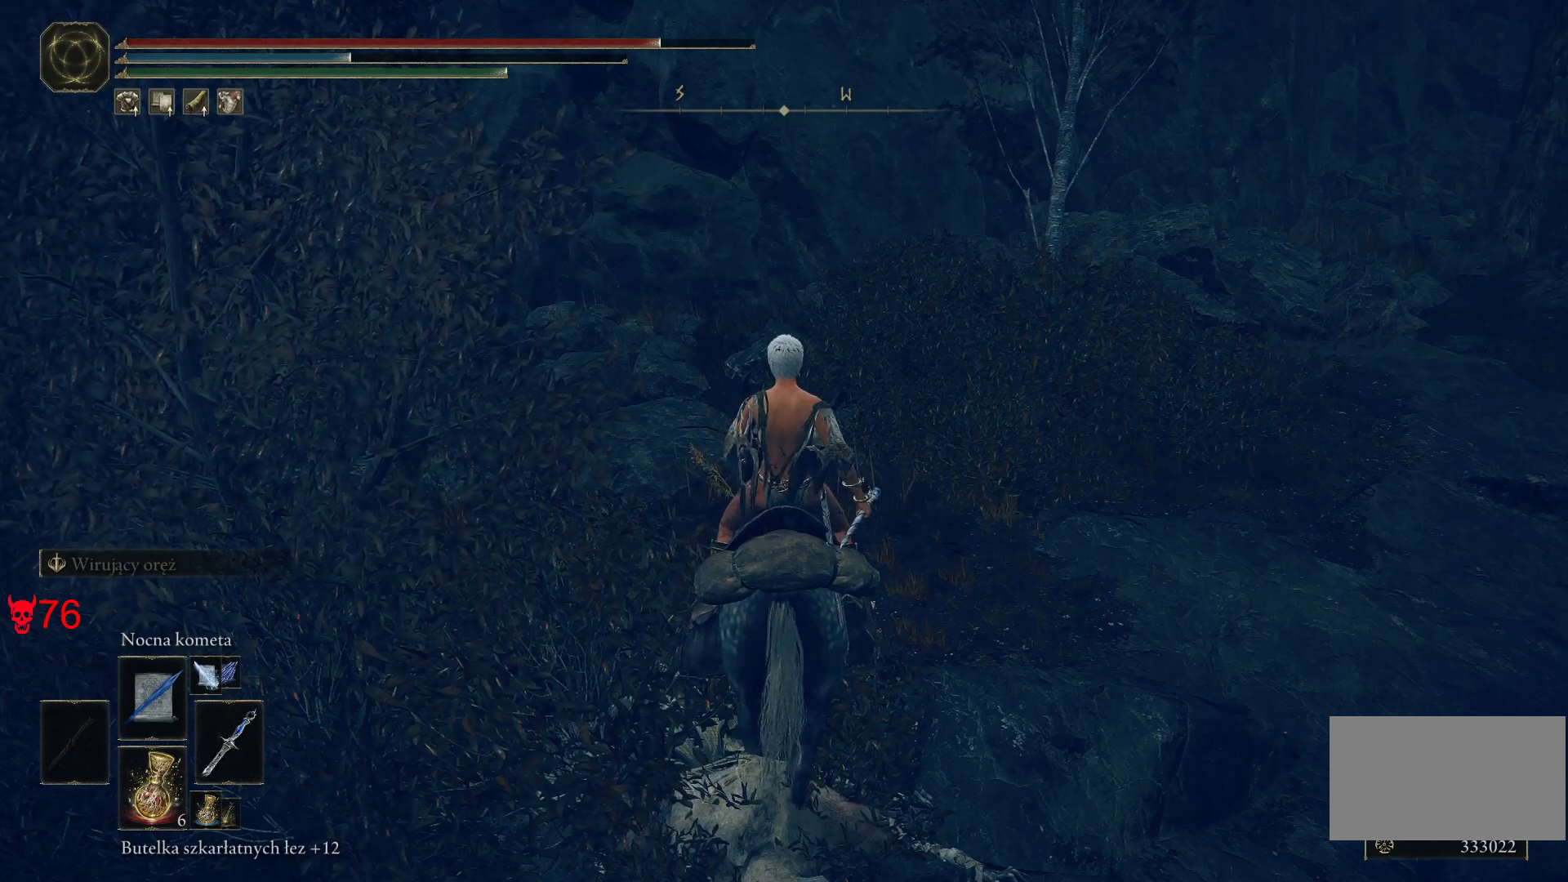
{"keys": [], "mouse": ["left"], "events": [[350, "mouse_left", "down"]]}
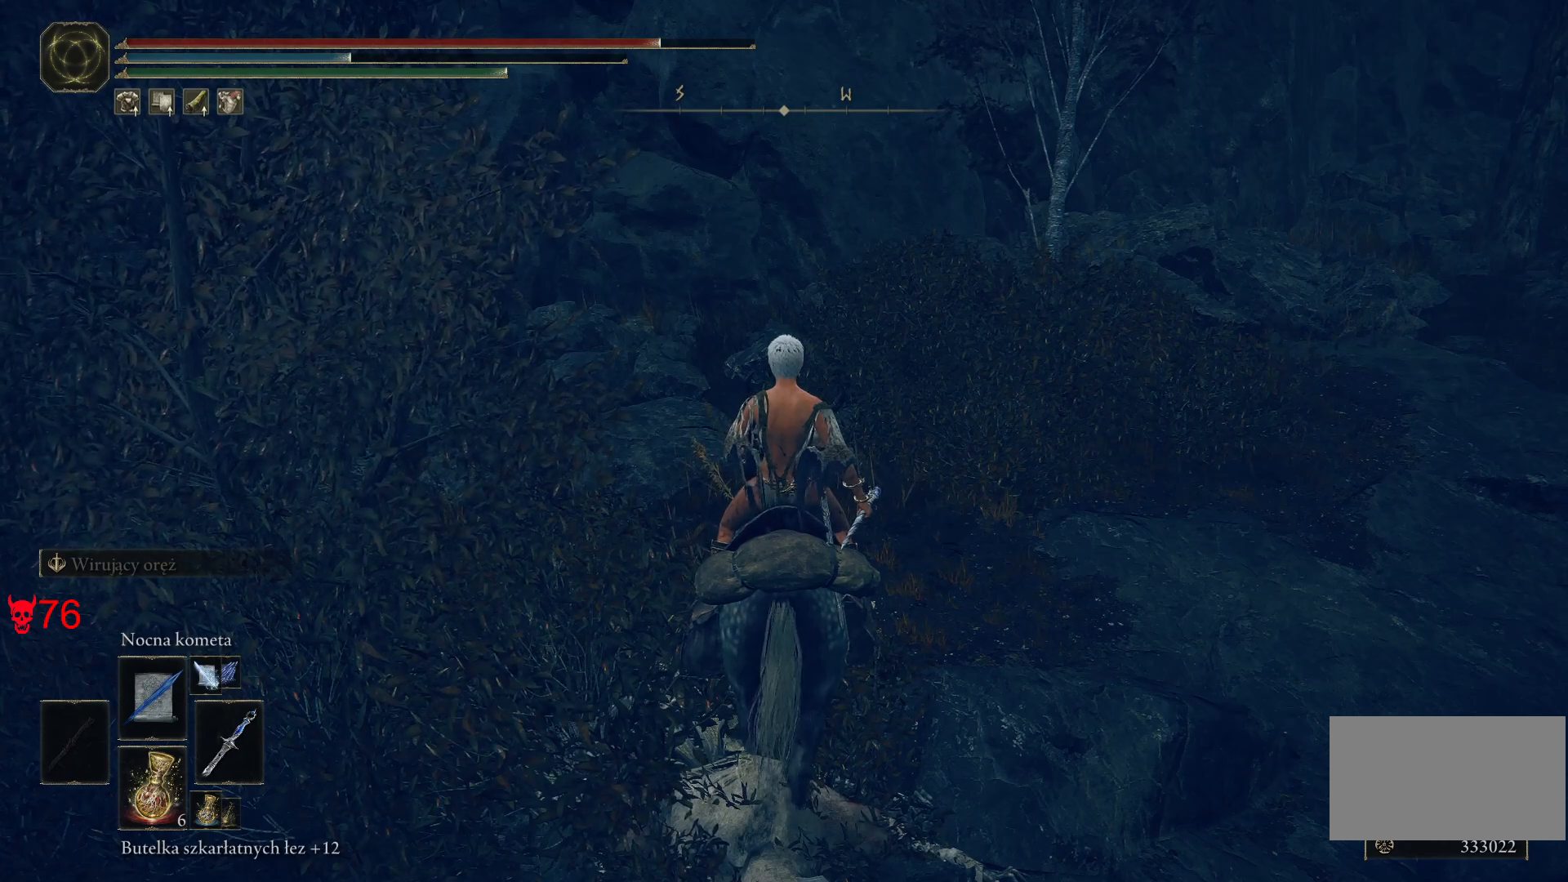
{"keys": [], "mouse": ["left"], "events": []}
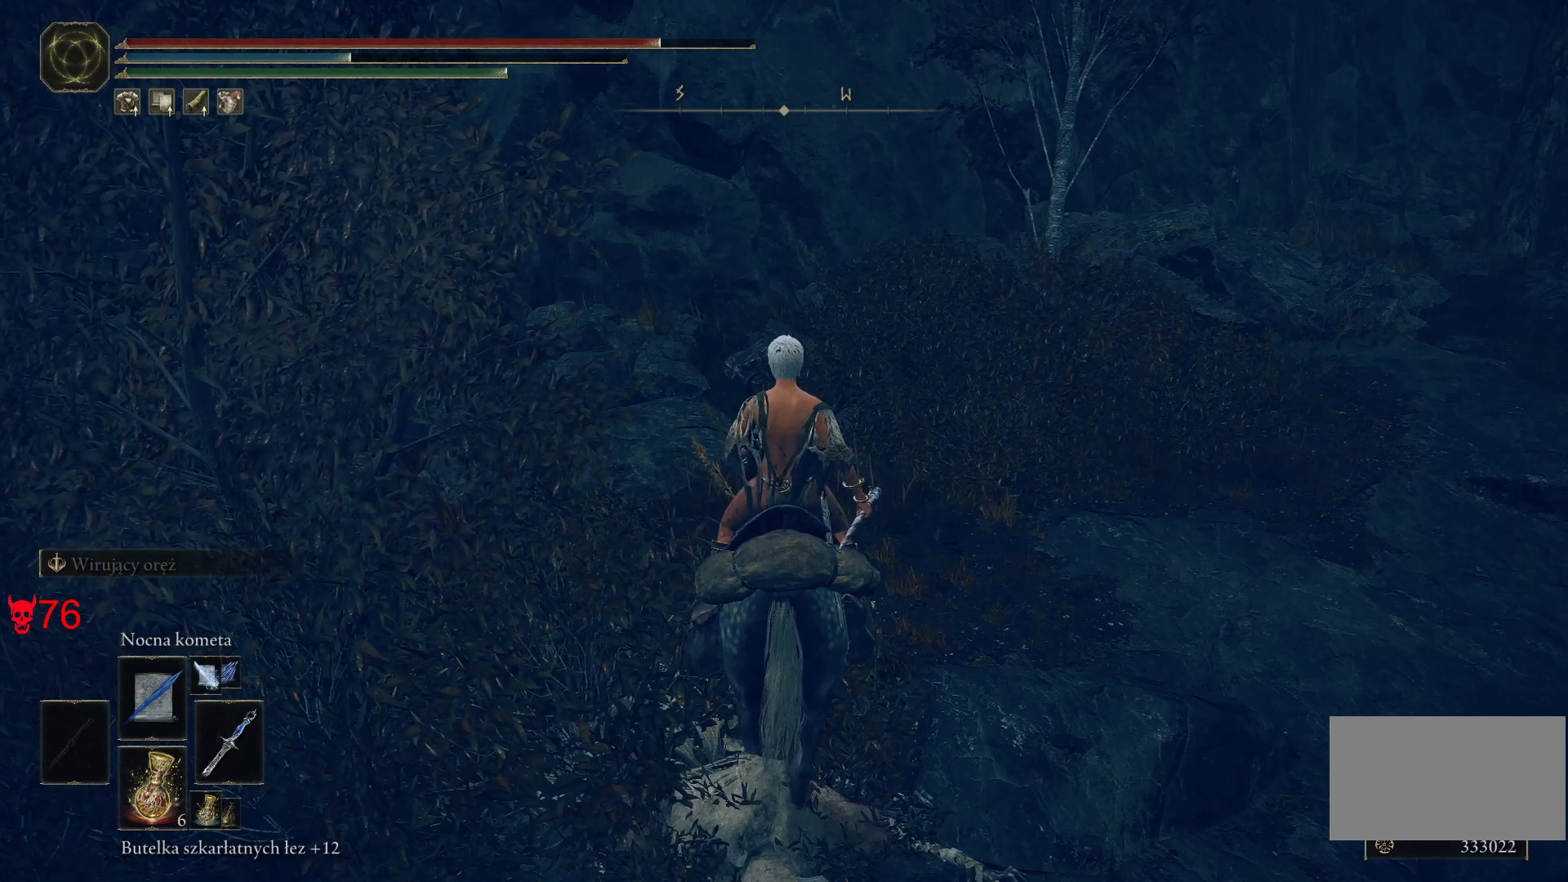
{"keys": [], "mouse": ["left"], "events": []}
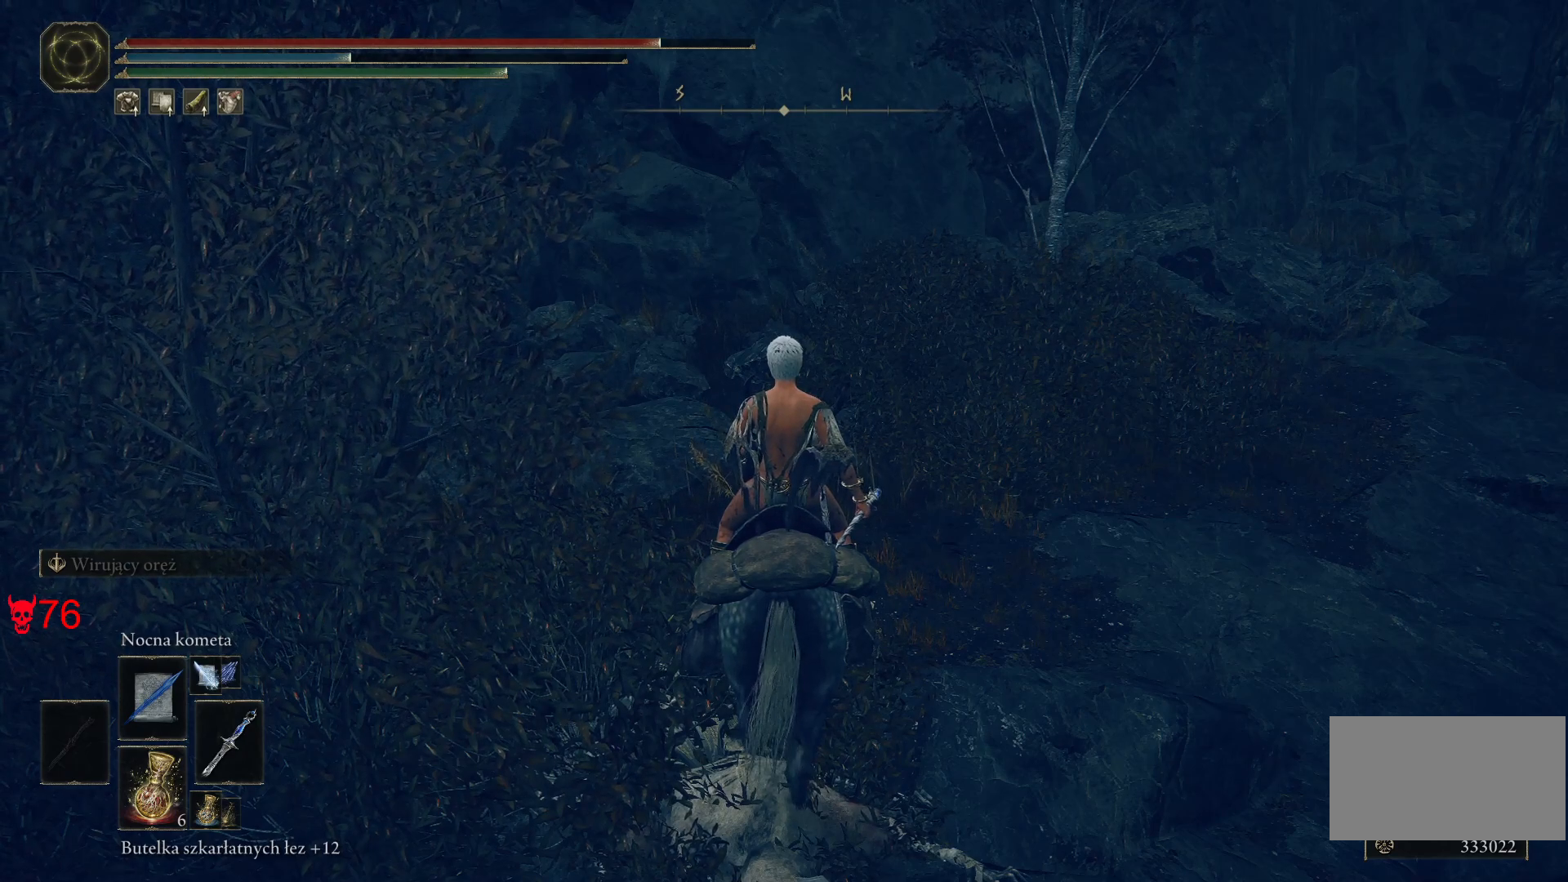
{"keys": [], "mouse": ["left"], "events": []}
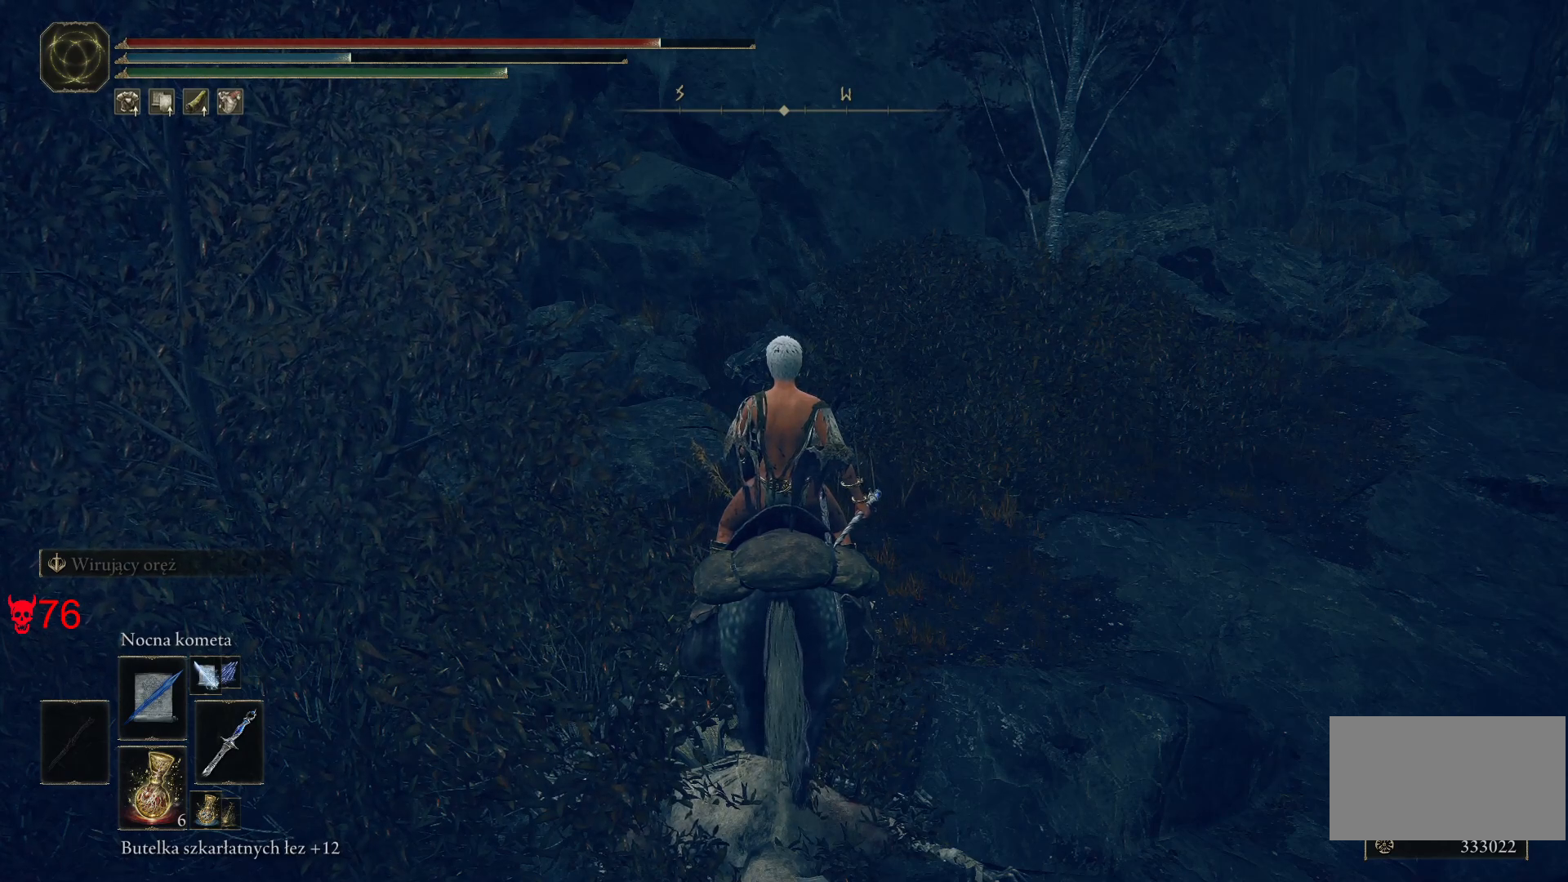
{"keys": [], "mouse": ["left"], "events": []}
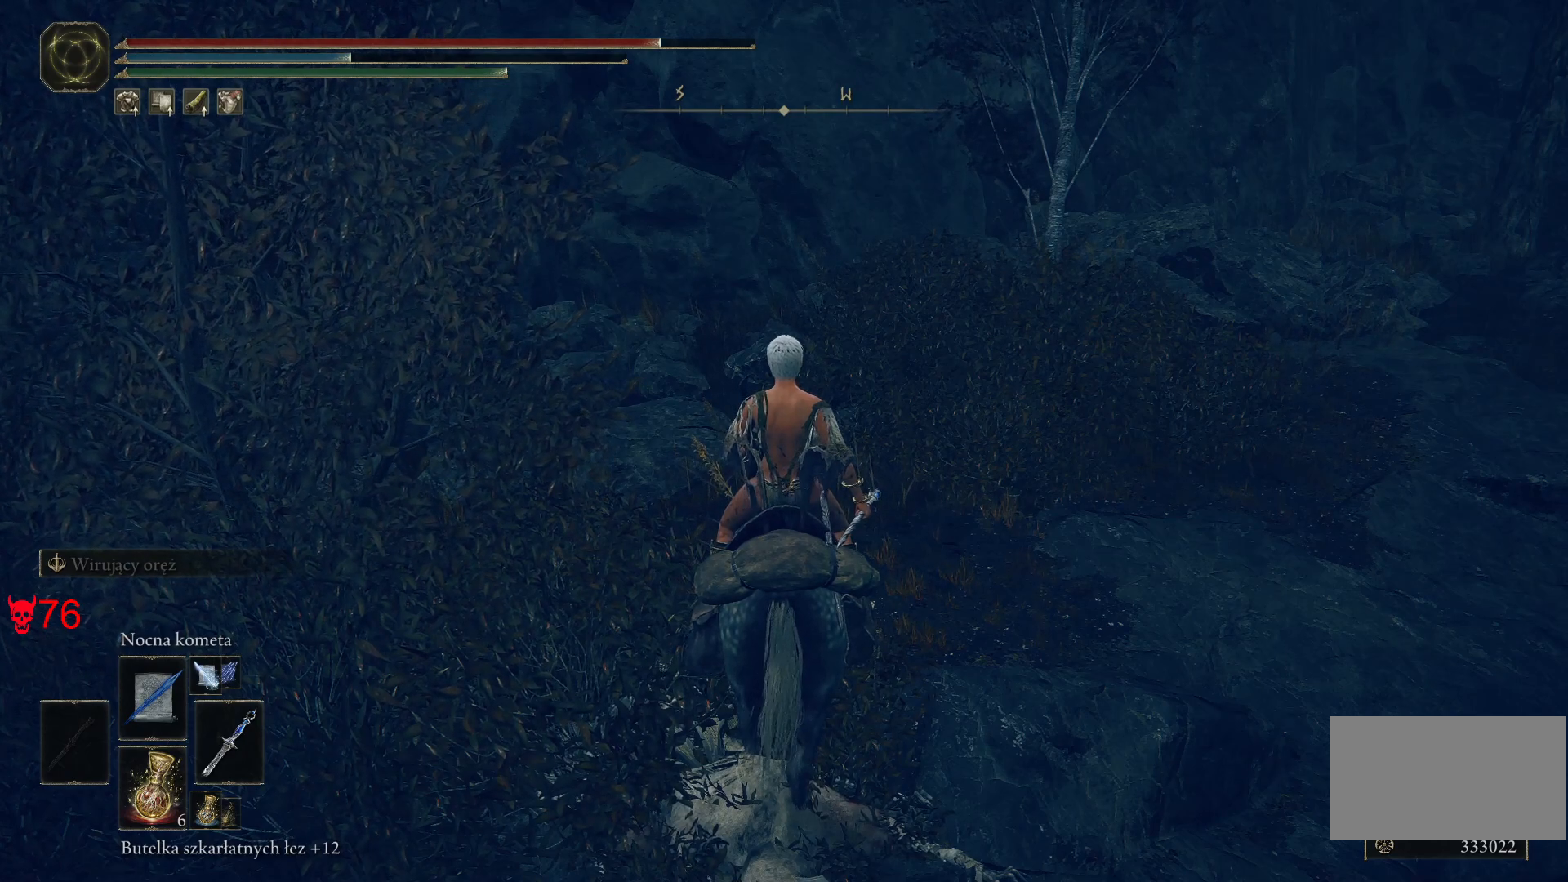
{"keys": [], "mouse": ["left"], "events": []}
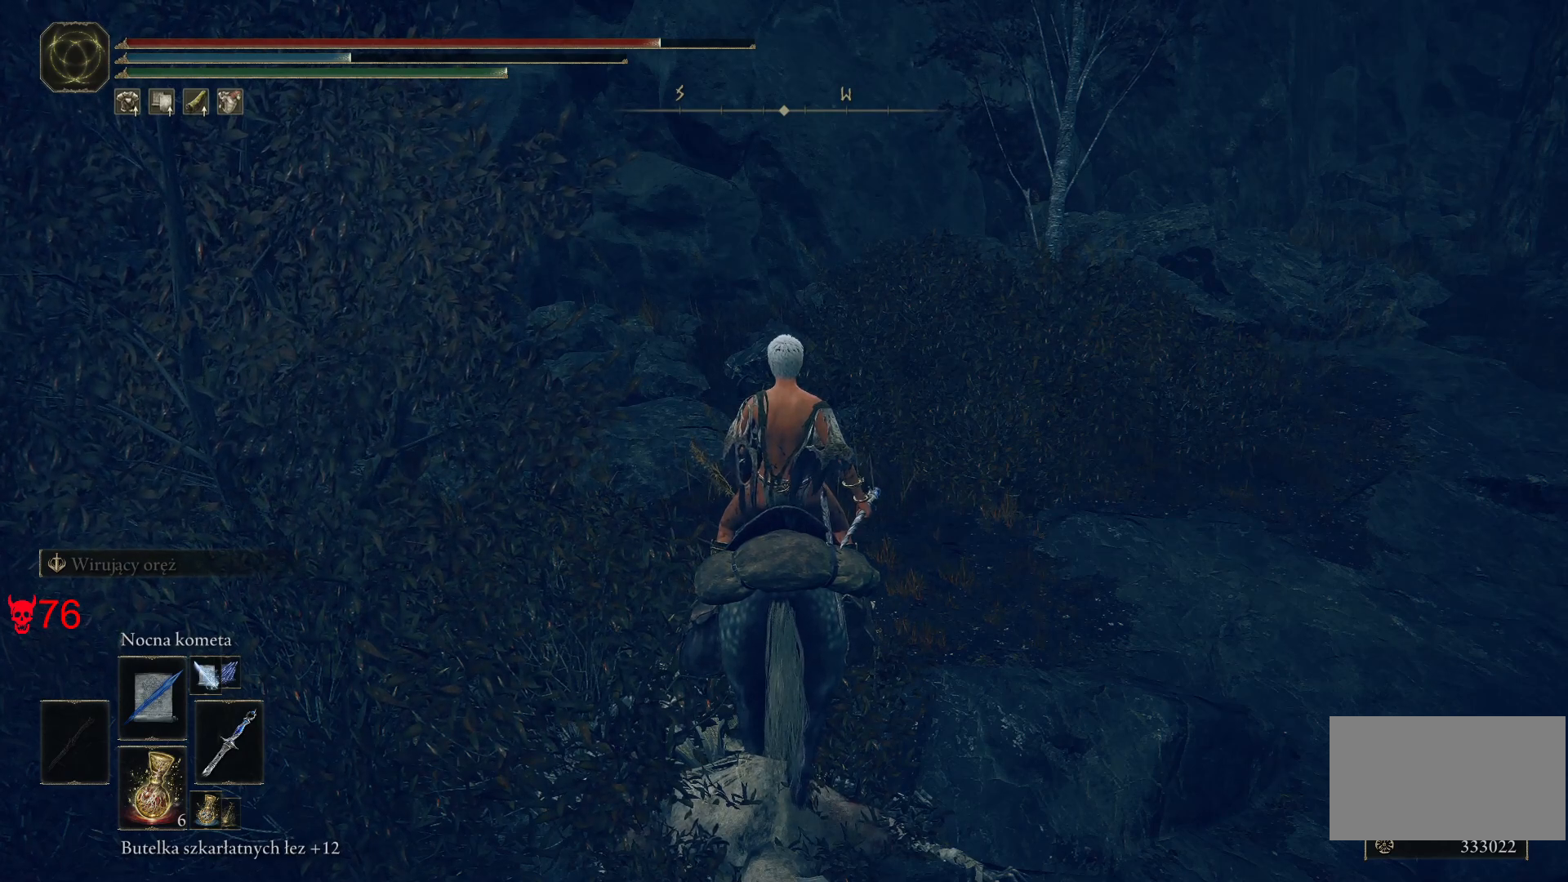
{"keys": [], "mouse": [], "events": [[483, "mouse_left", "up"]]}
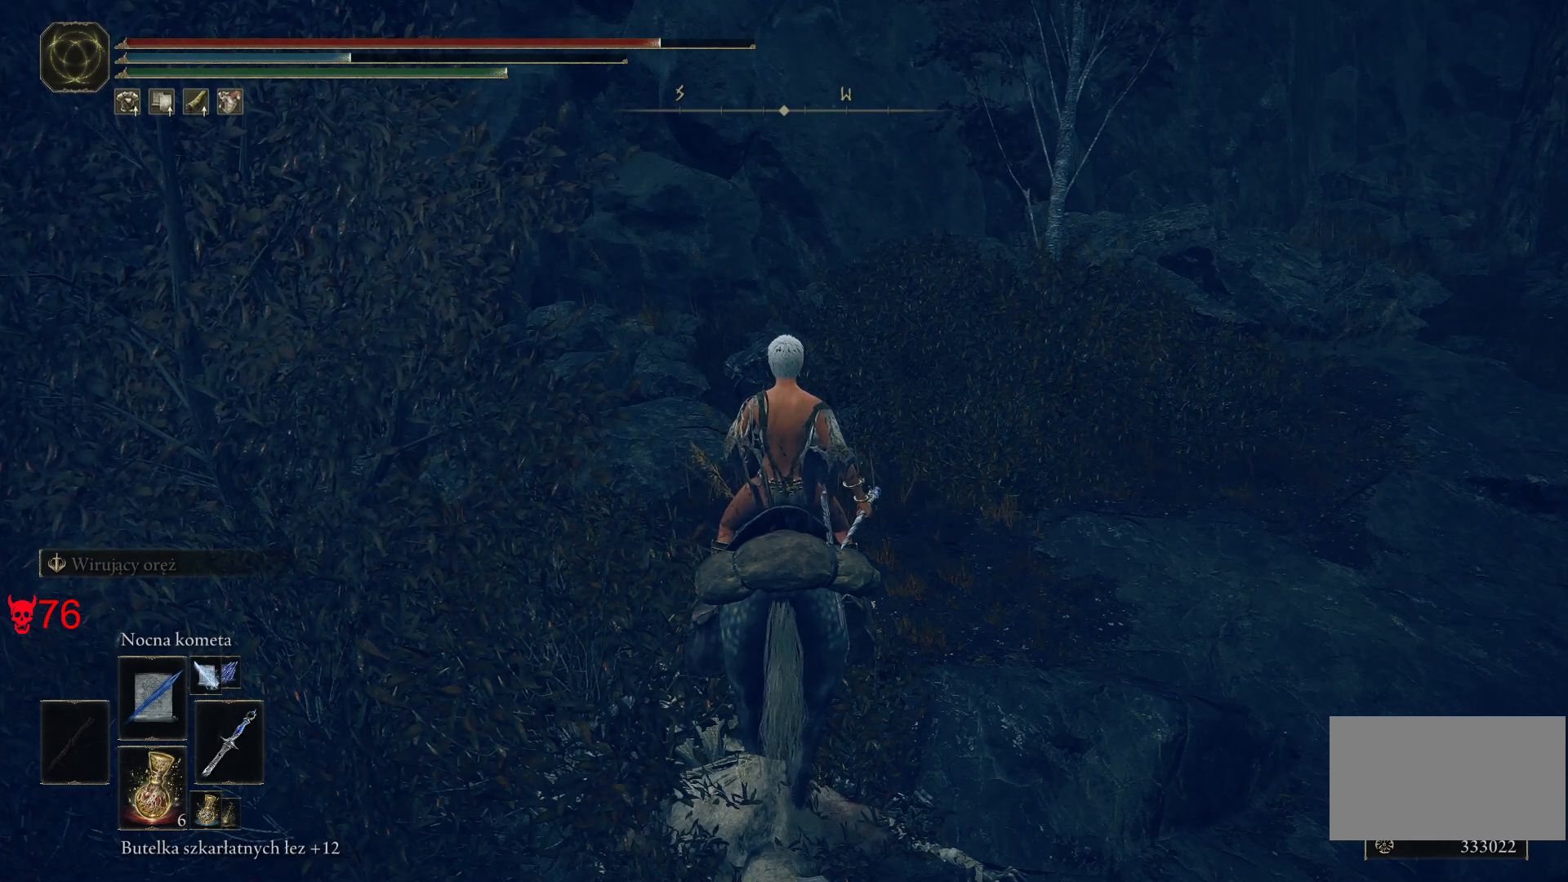
{"keys": [], "mouse": [], "events": []}
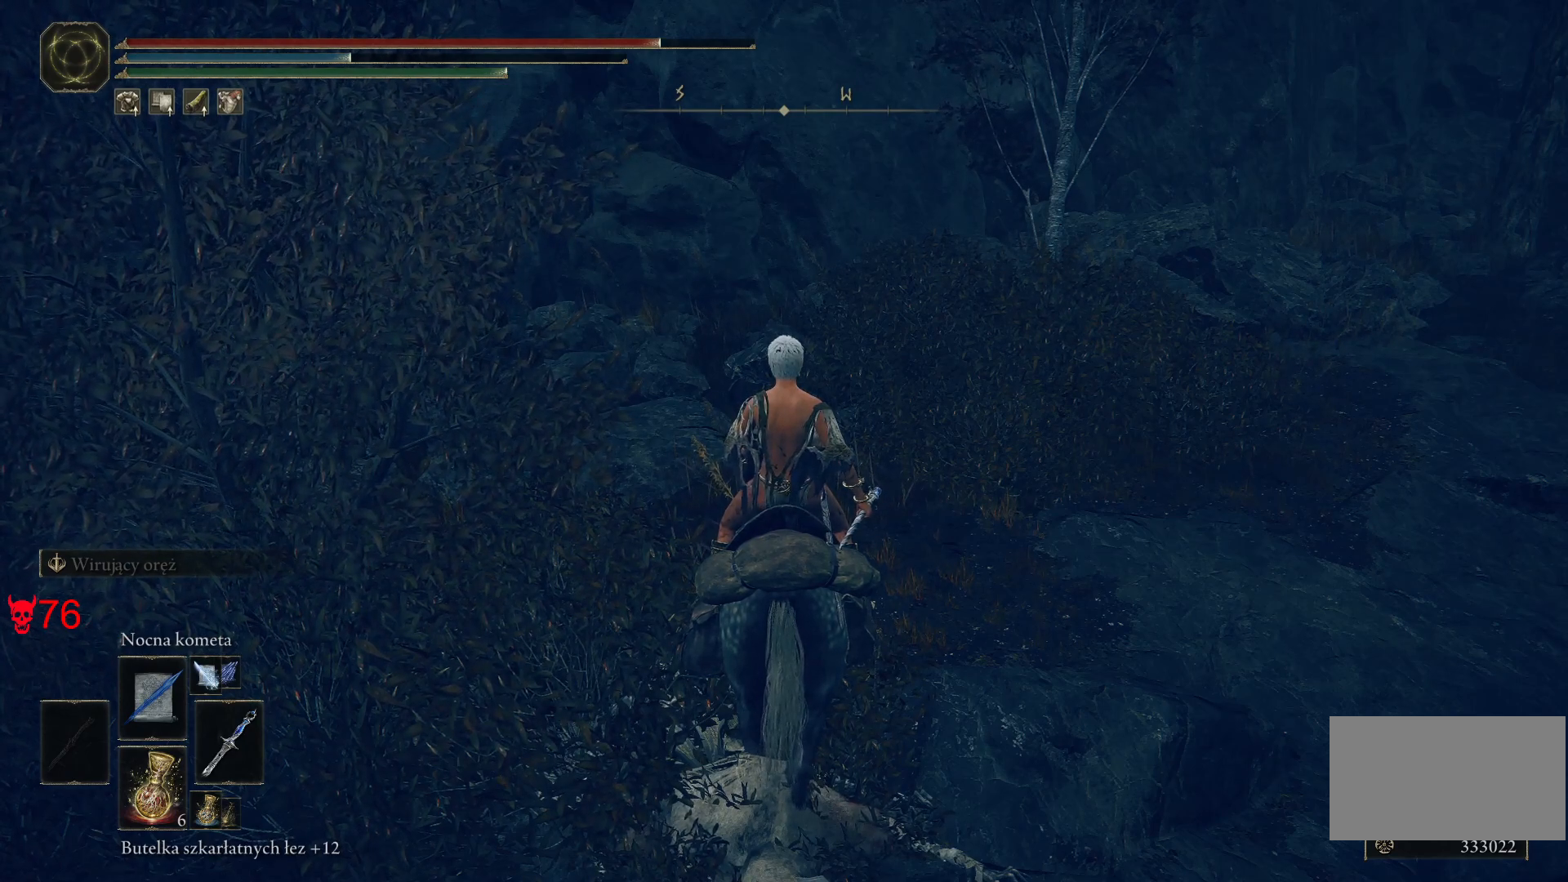
{"keys": [], "mouse": [], "events": []}
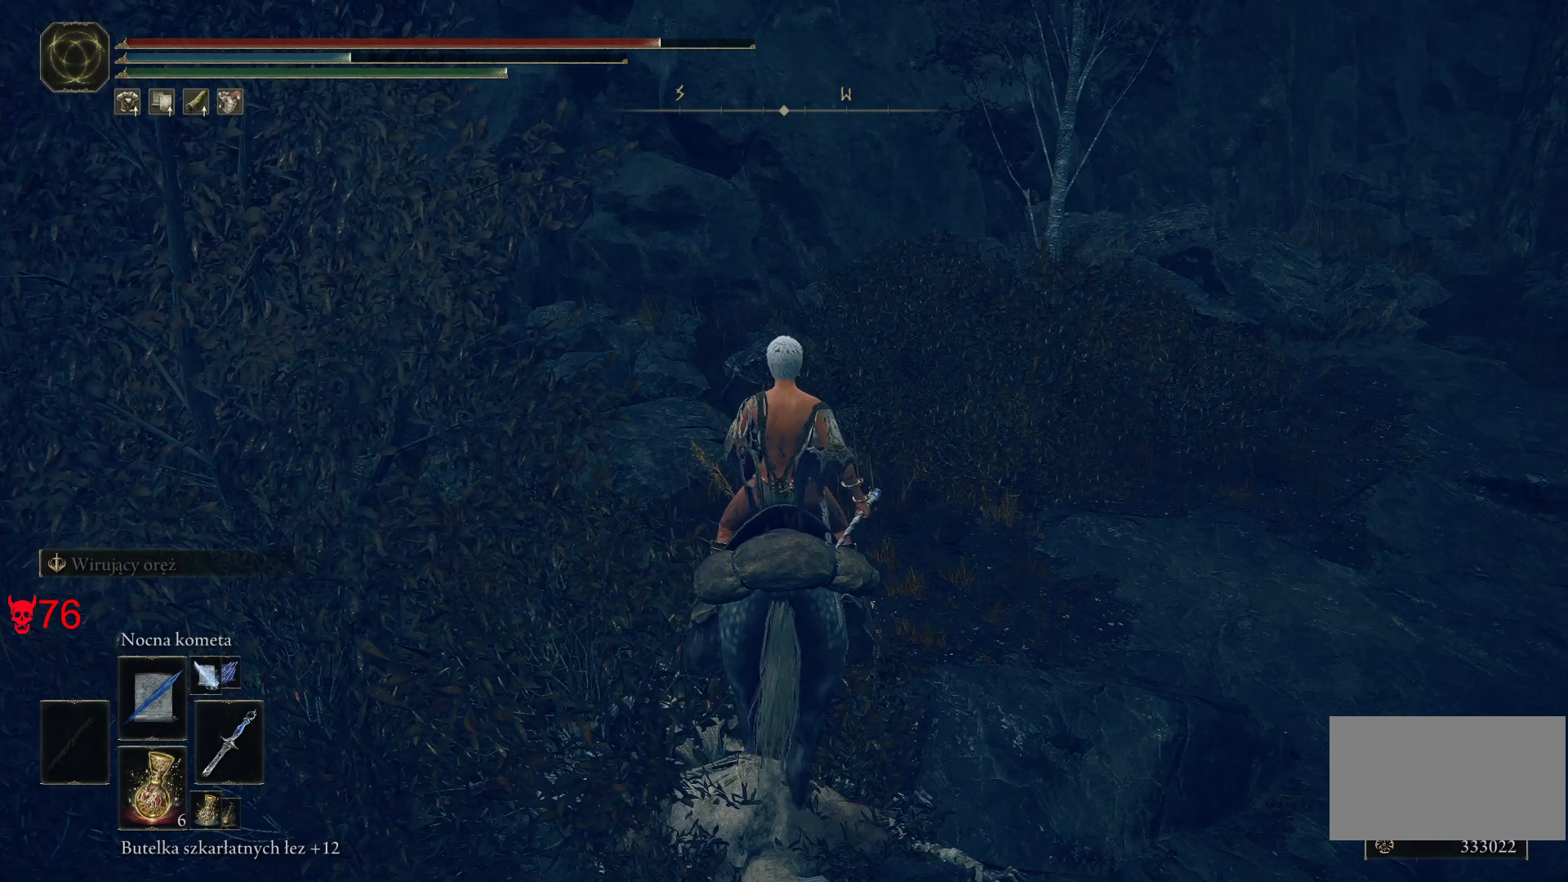
{"keys": [], "mouse": [], "events": [[83, "mouse_left", "down"], [200, "mouse_left", "up"]]}
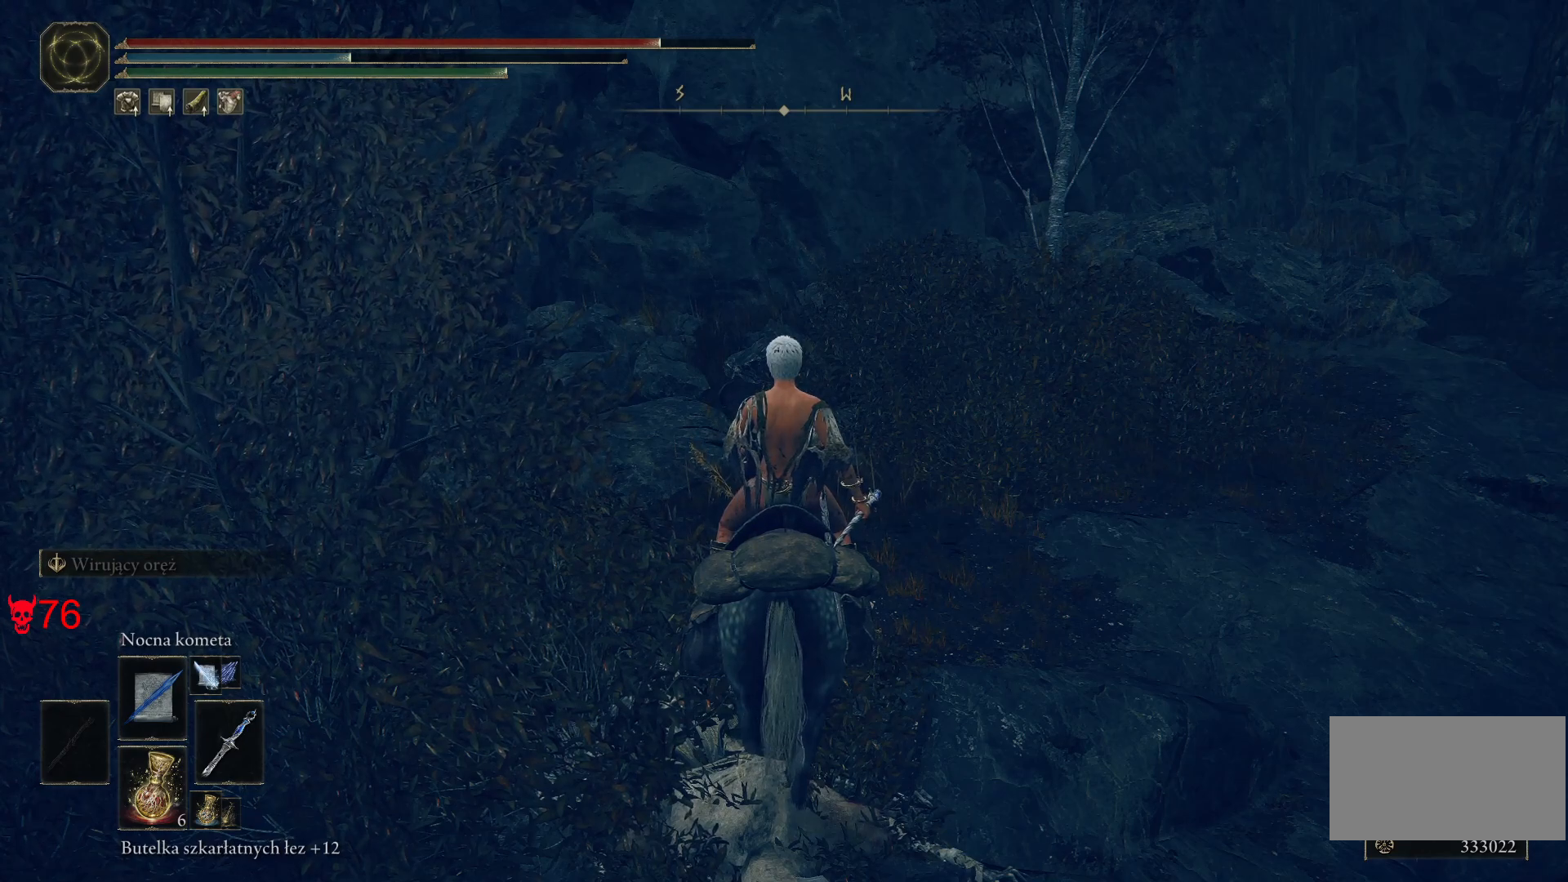
{"keys": [], "mouse": [], "events": []}
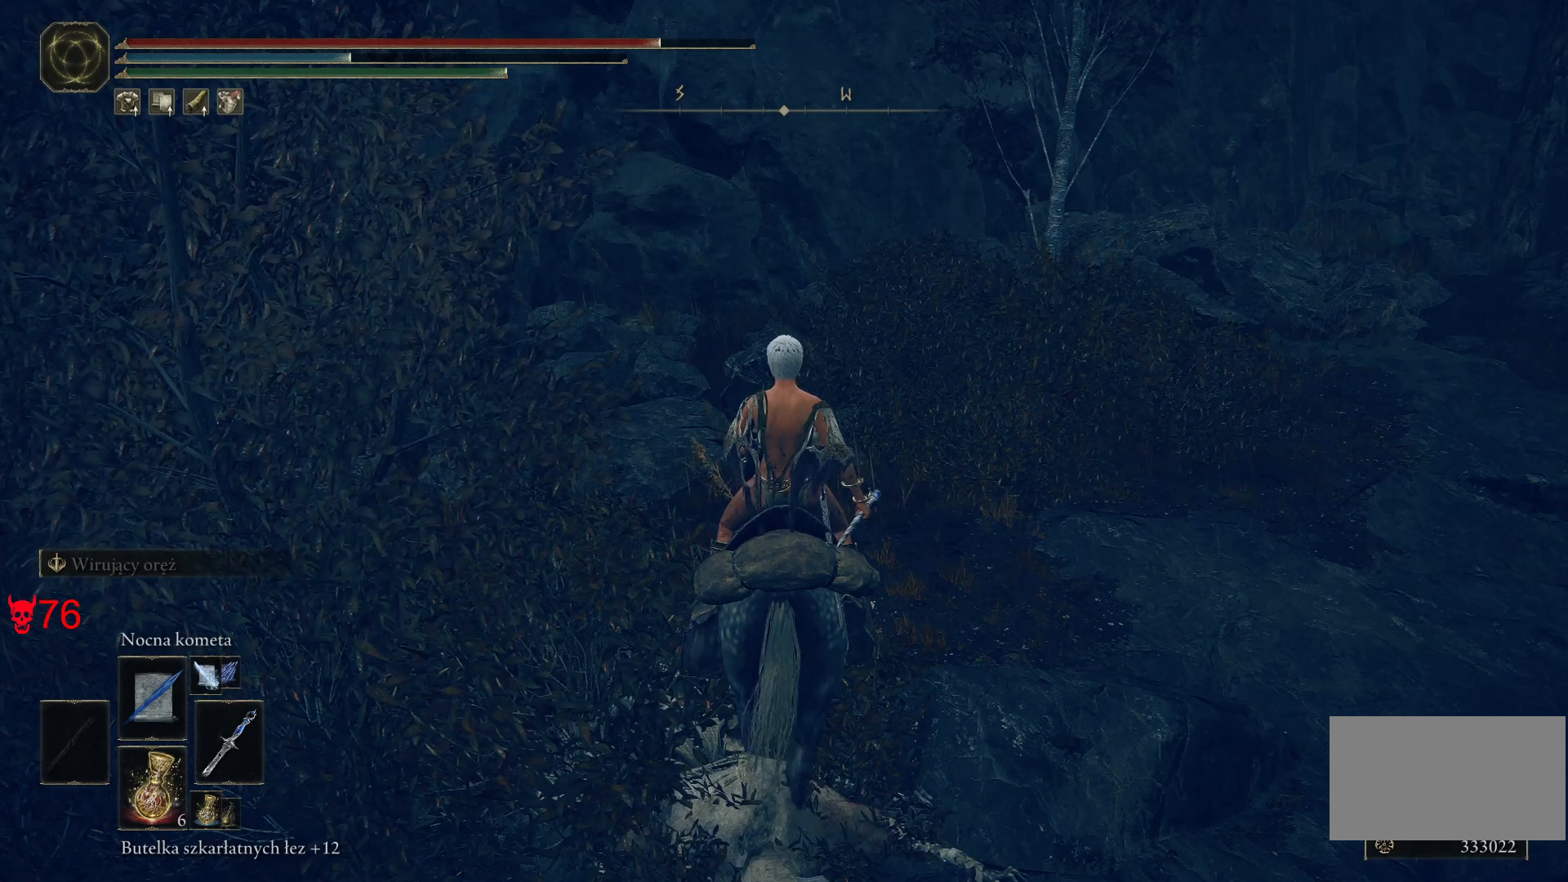
{"keys": [], "mouse": [], "events": []}
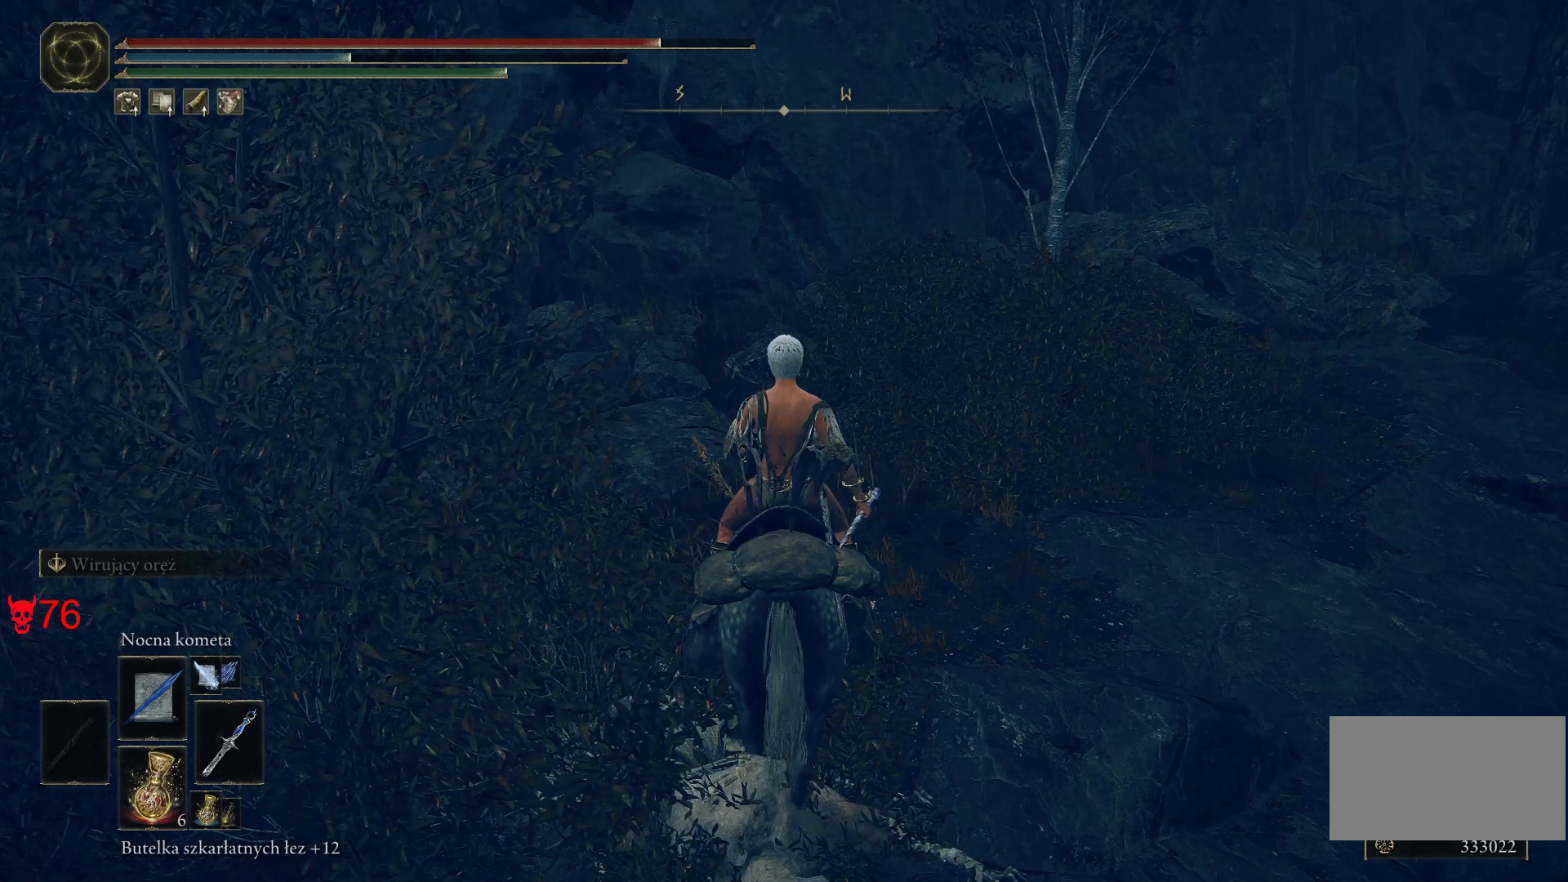
{"keys": [], "mouse": [], "events": []}
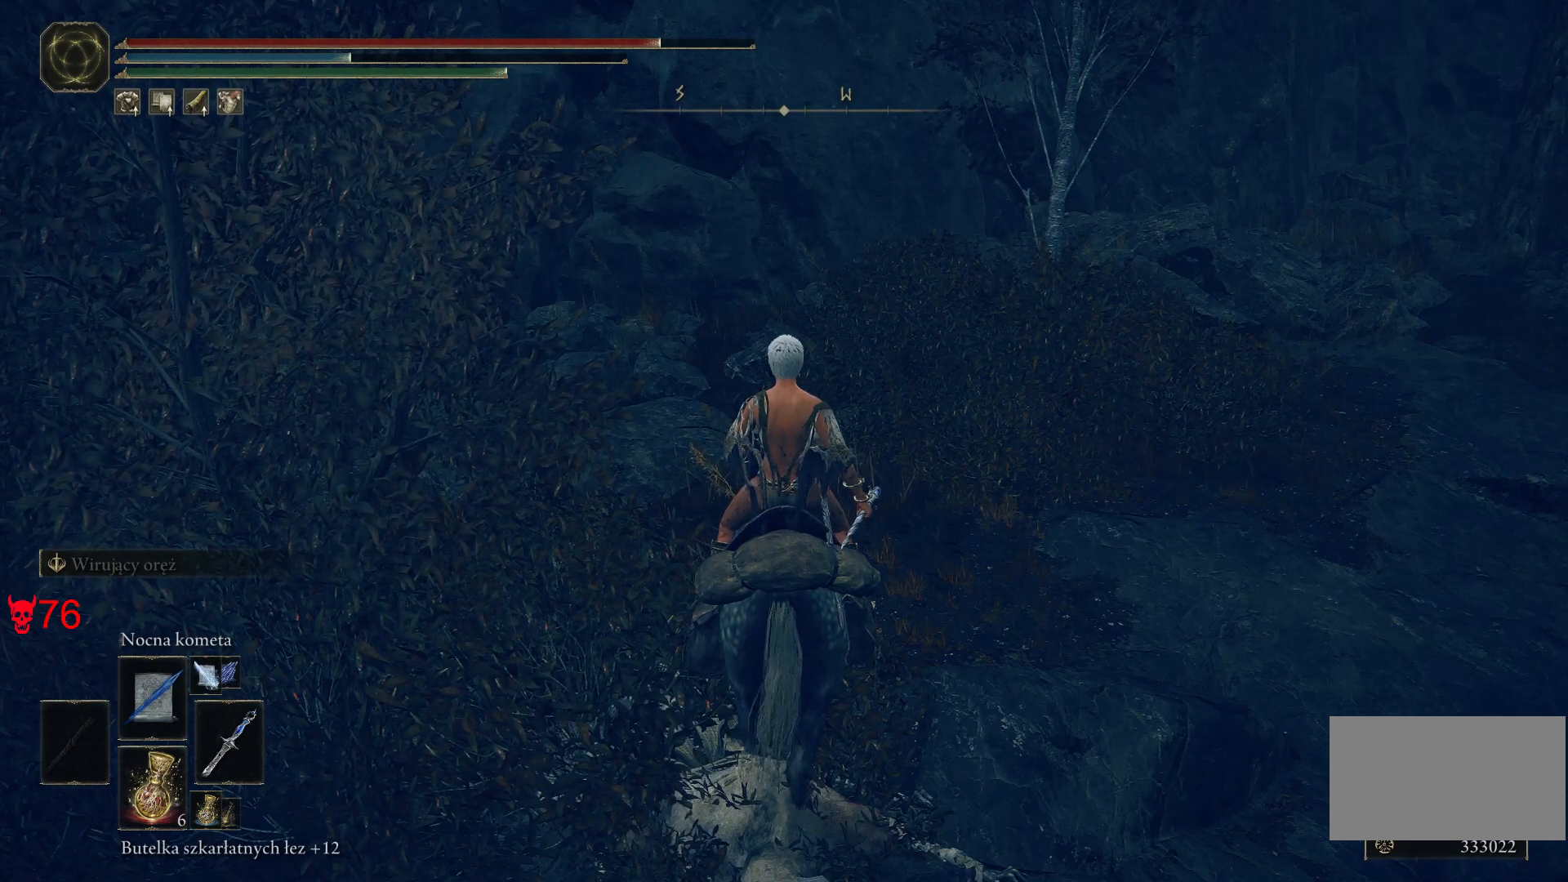
{"keys": [], "mouse": [], "events": []}
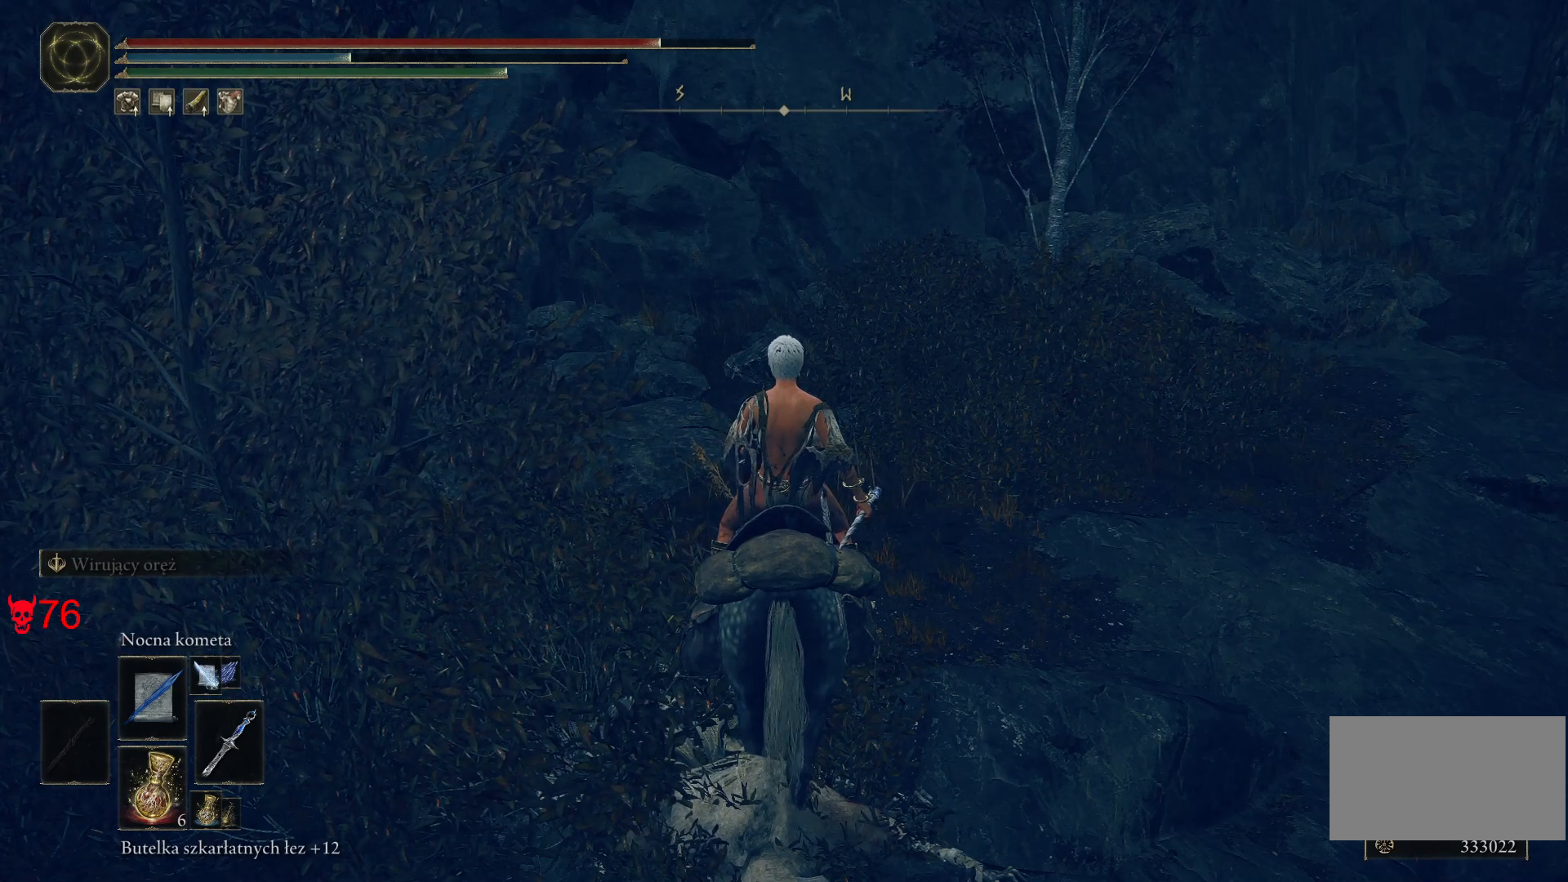
{"keys": [], "mouse": [], "events": []}
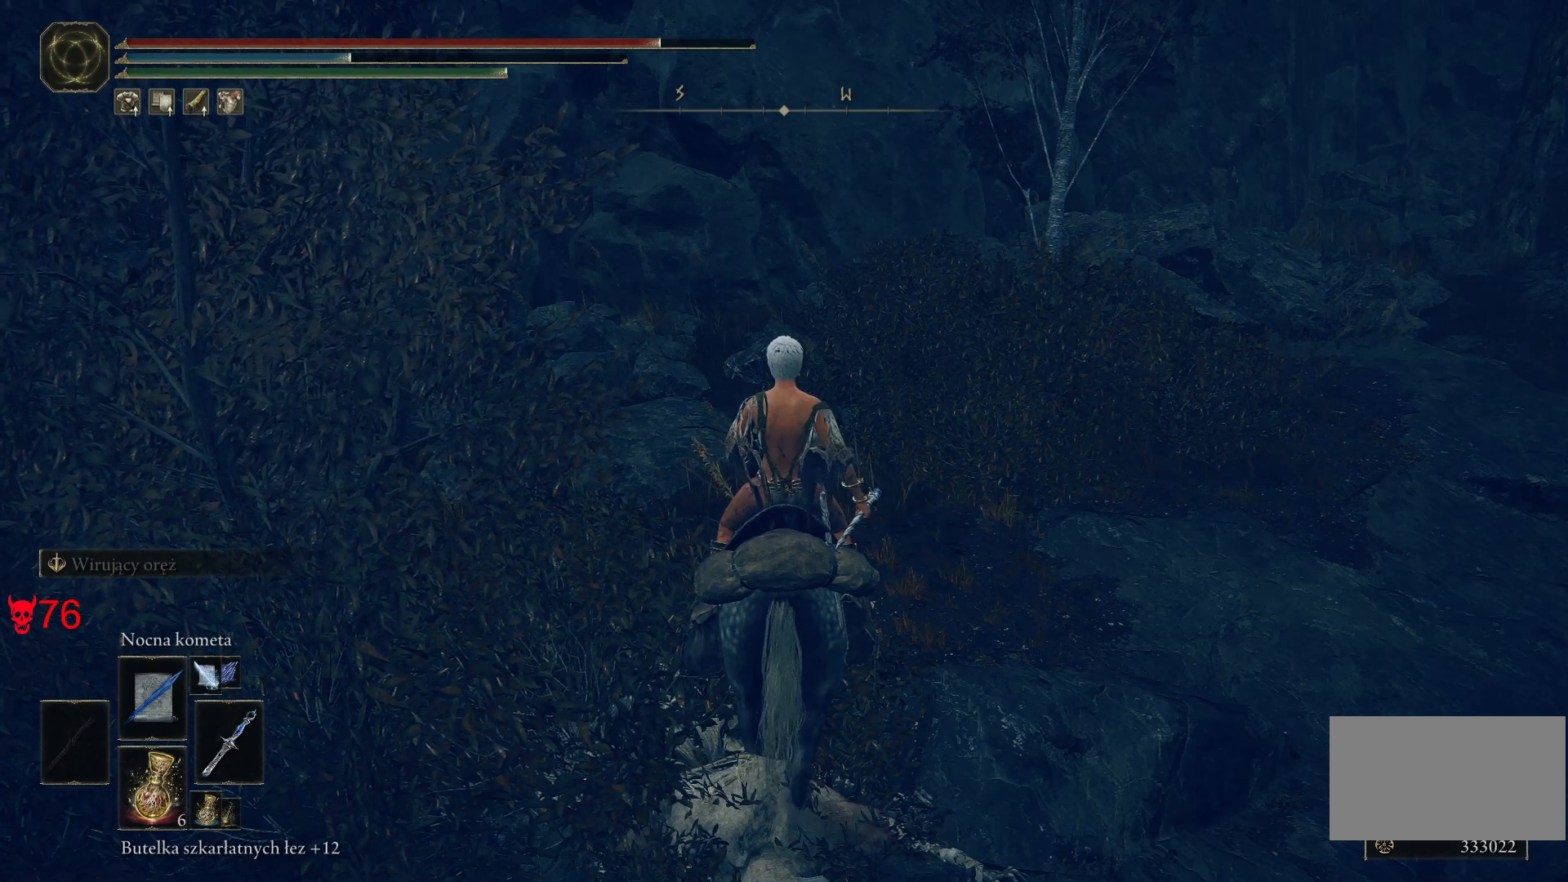
{"keys": [], "mouse": [], "events": []}
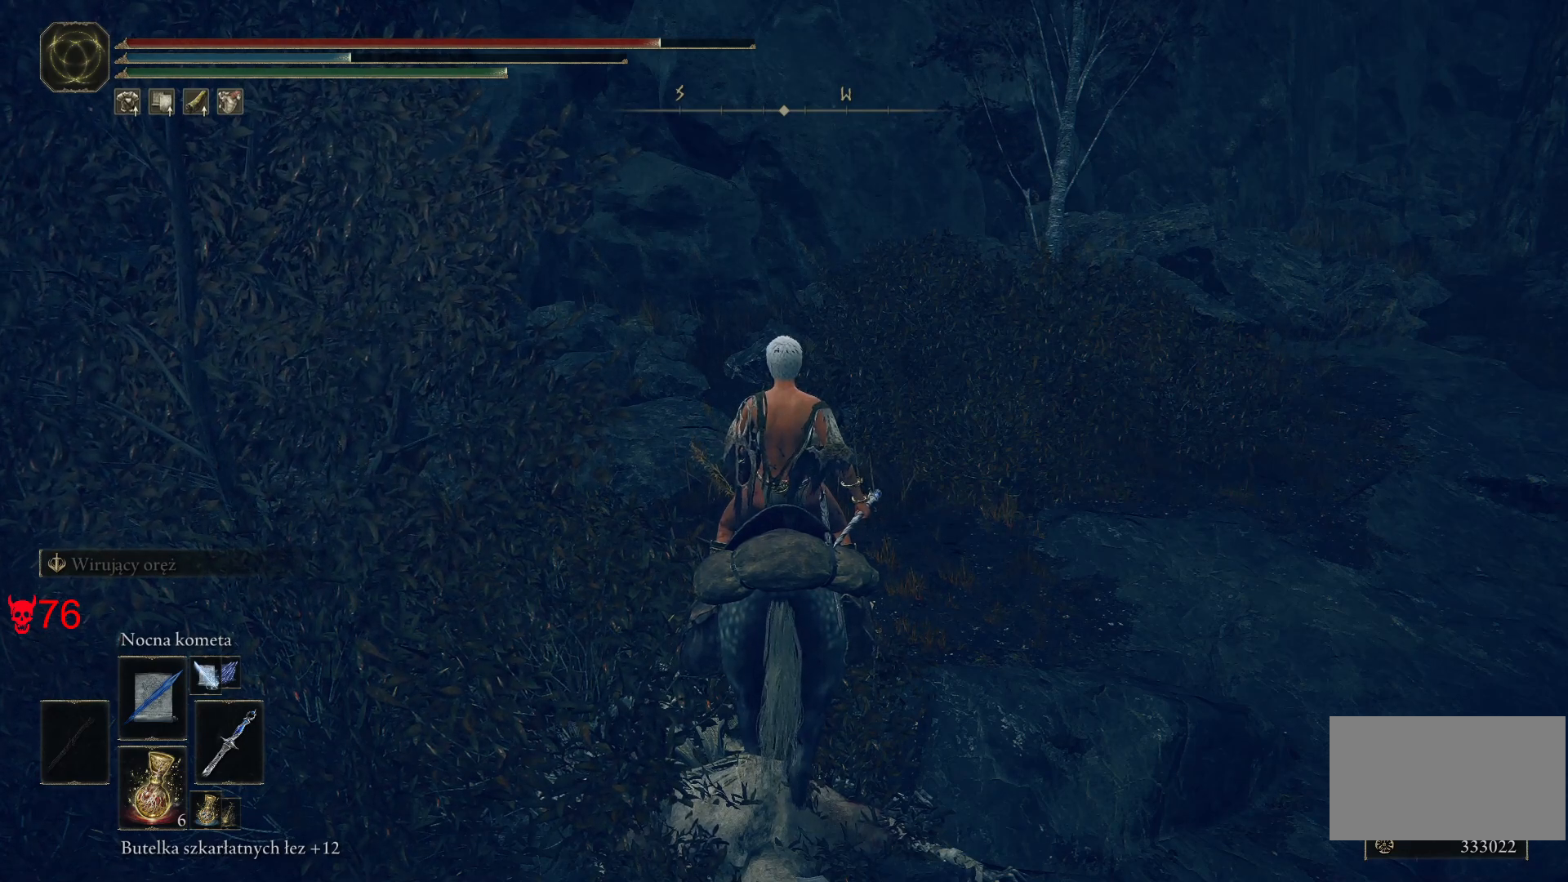
{"keys": [], "mouse": [], "events": []}
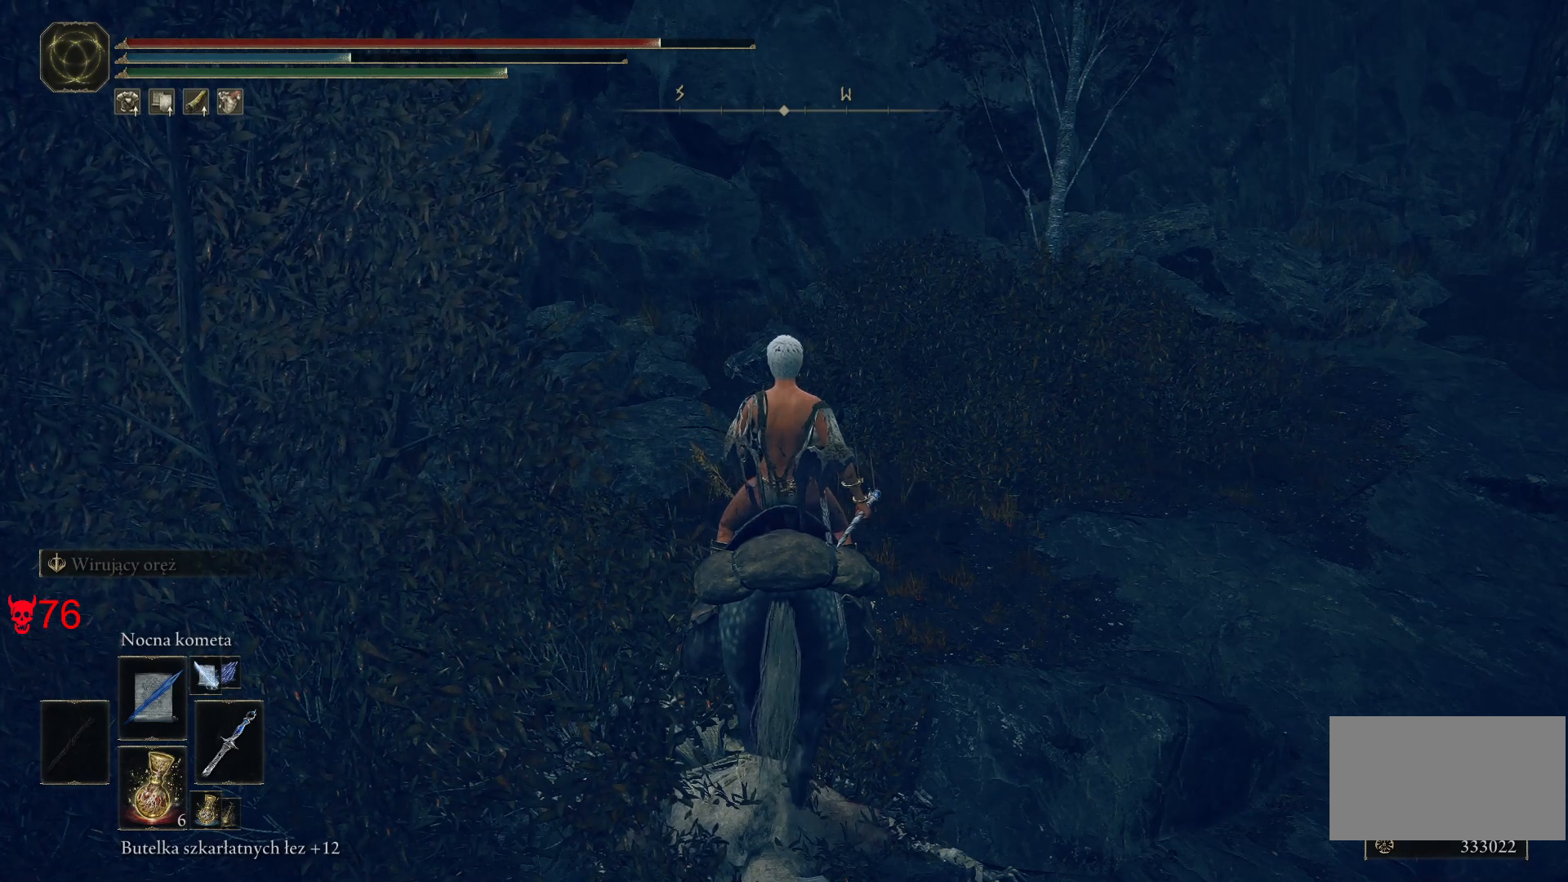
{"keys": [], "mouse": [], "events": []}
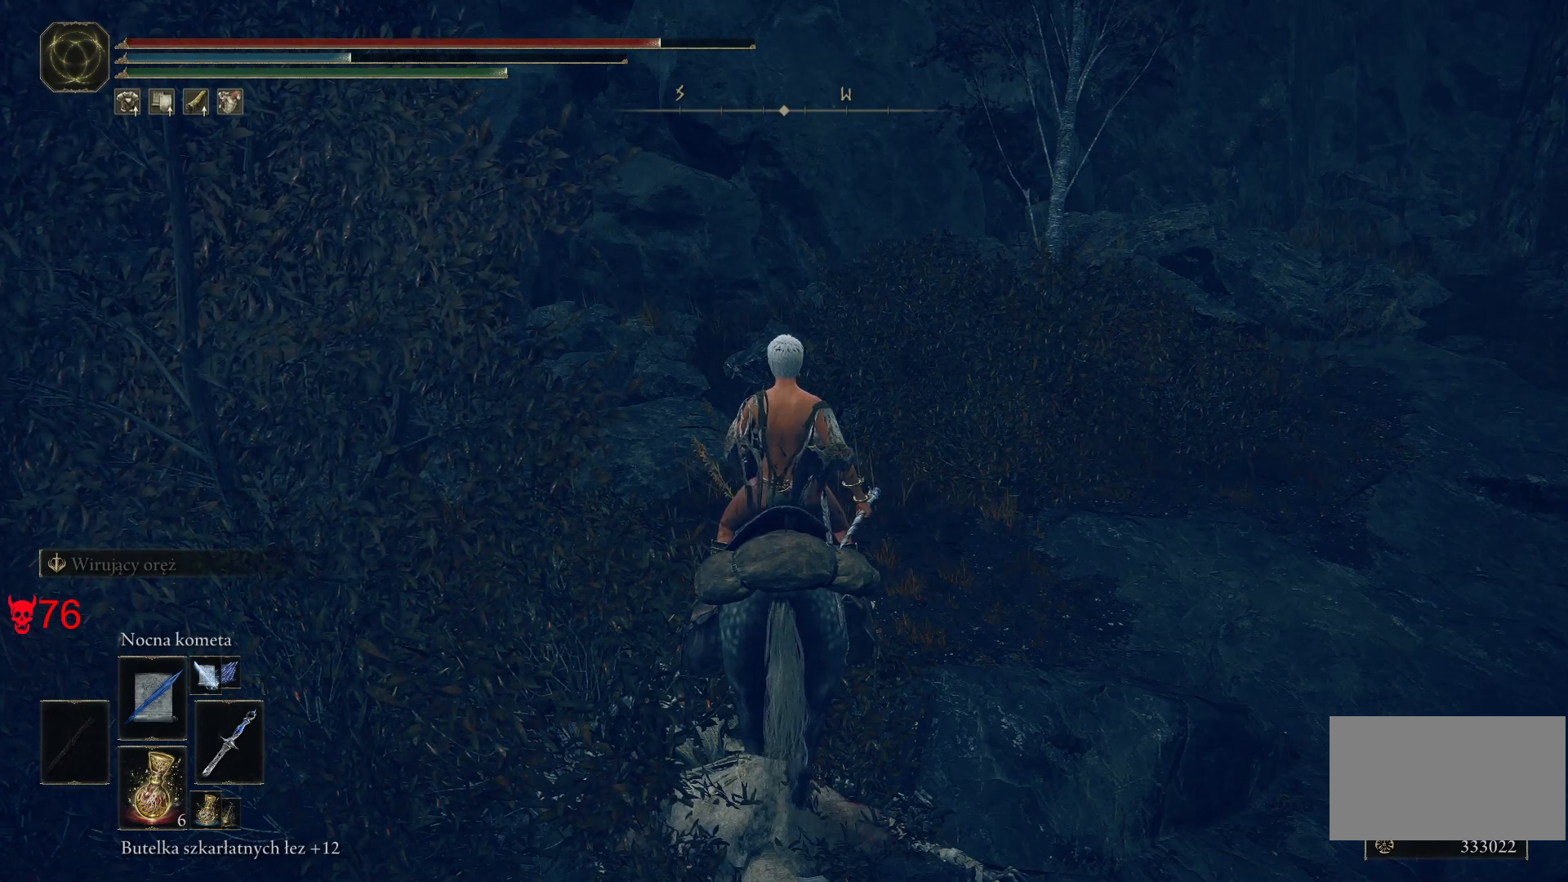
{"keys": [], "mouse": [], "events": []}
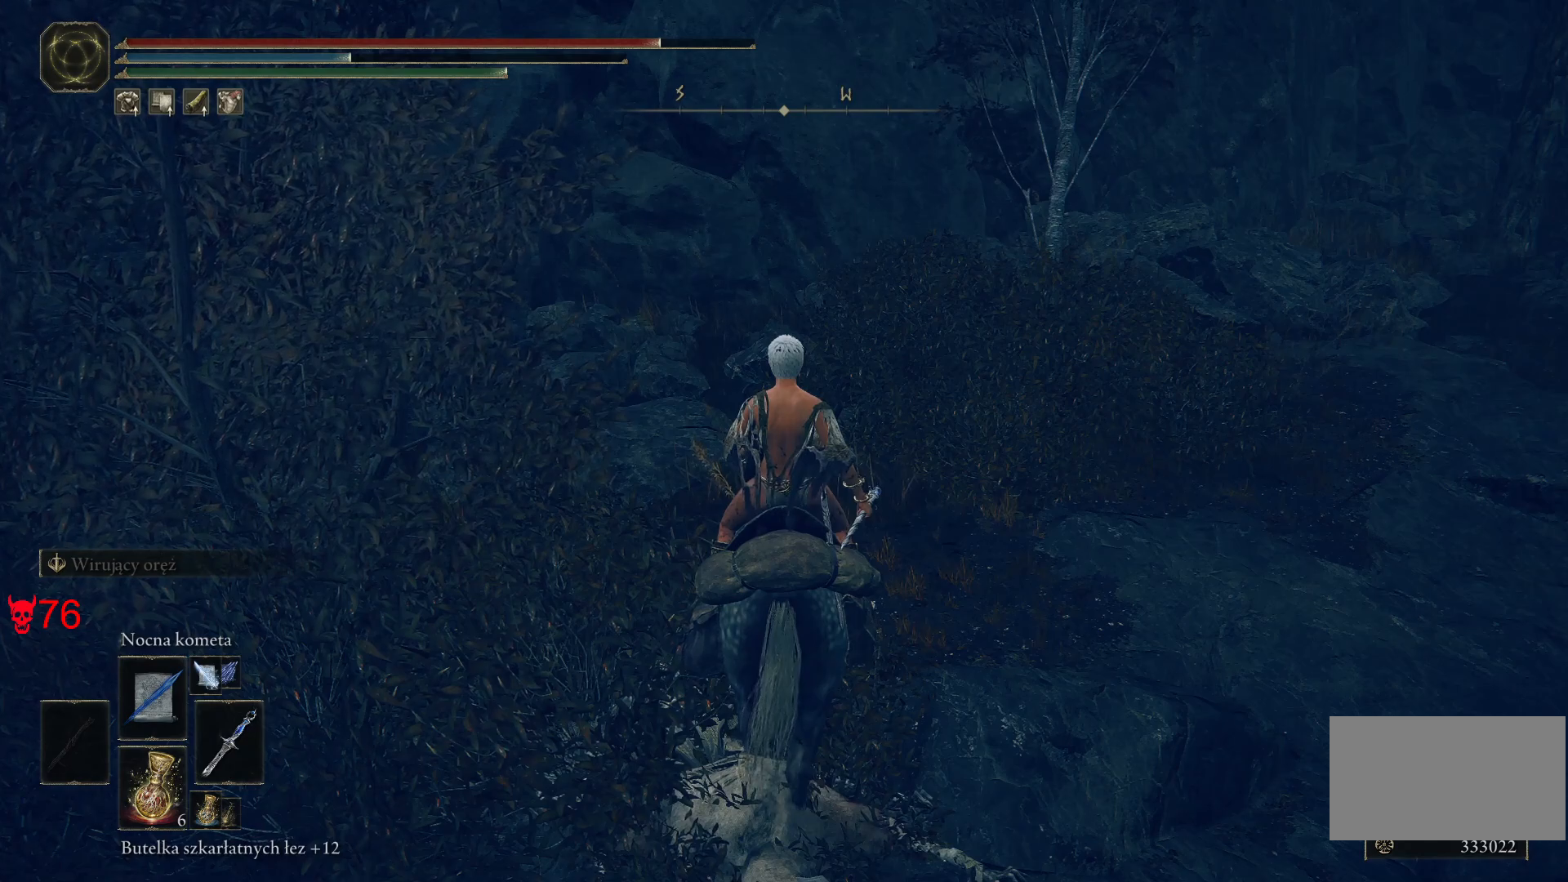
{"keys": [], "mouse": [], "events": [[17, "mouse_left", "down"], [133, "mouse_left", "up"]]}
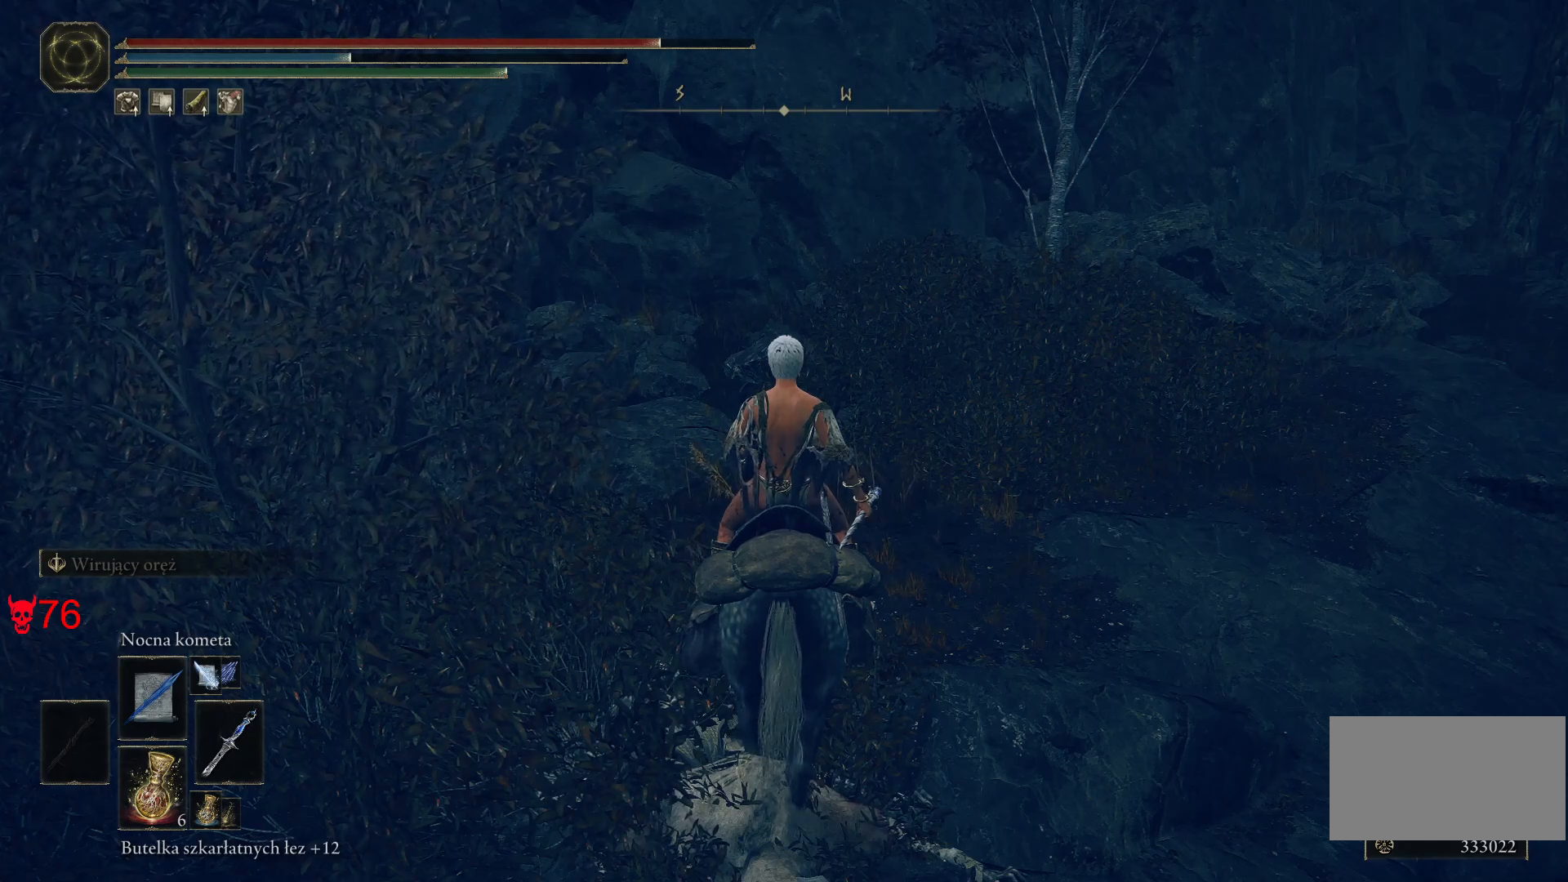
{"keys": [], "mouse": ["left"], "events": [[67, "mouse_left", "down"]]}
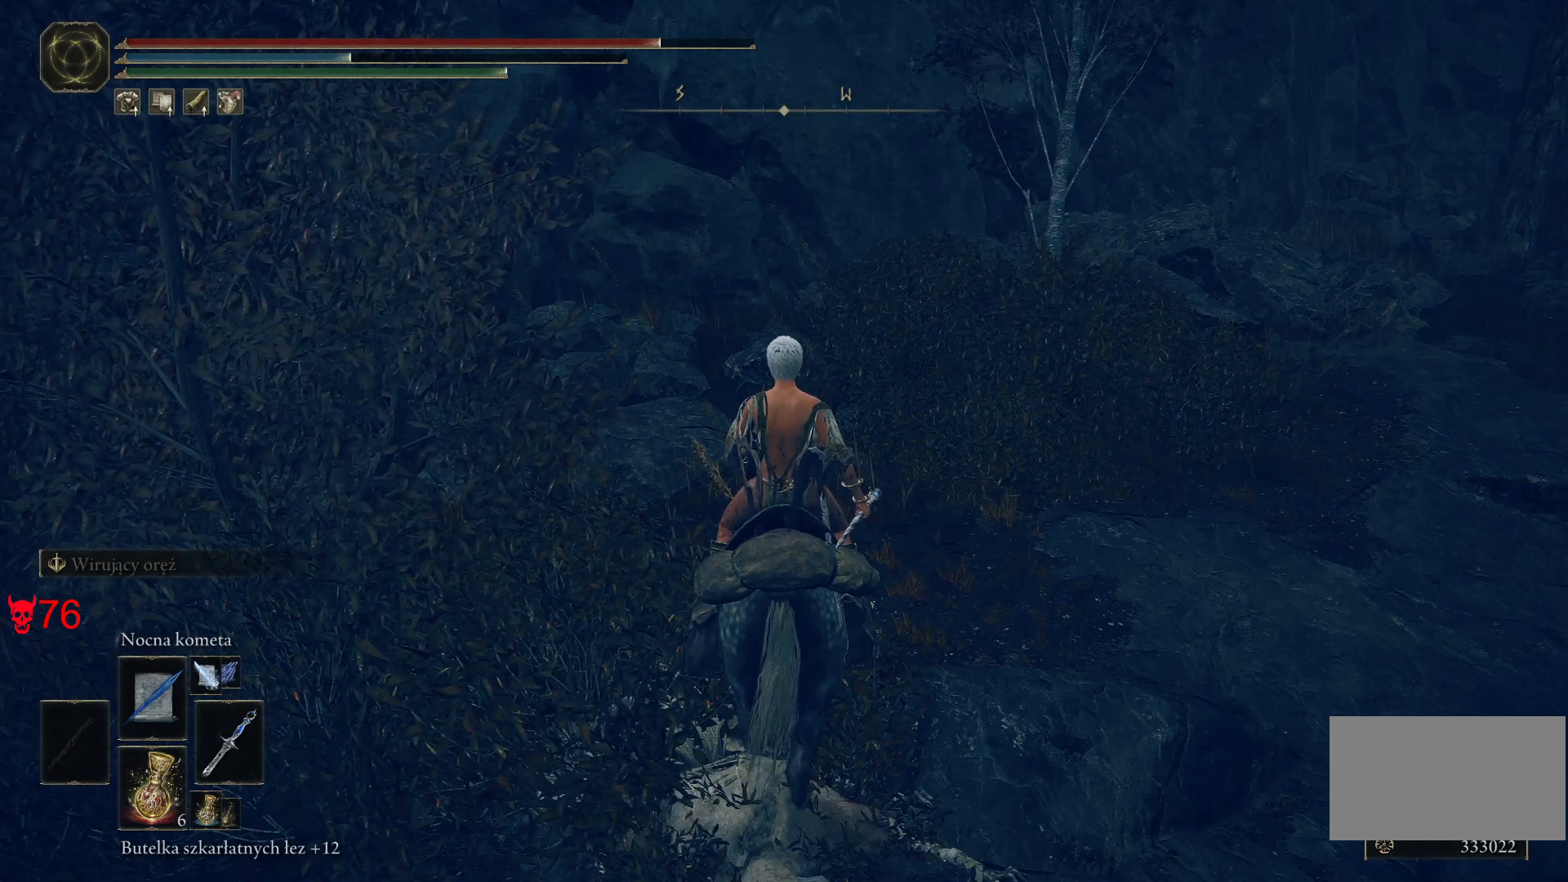
{"keys": [], "mouse": [], "events": [[100, "mouse_left", "up"]]}
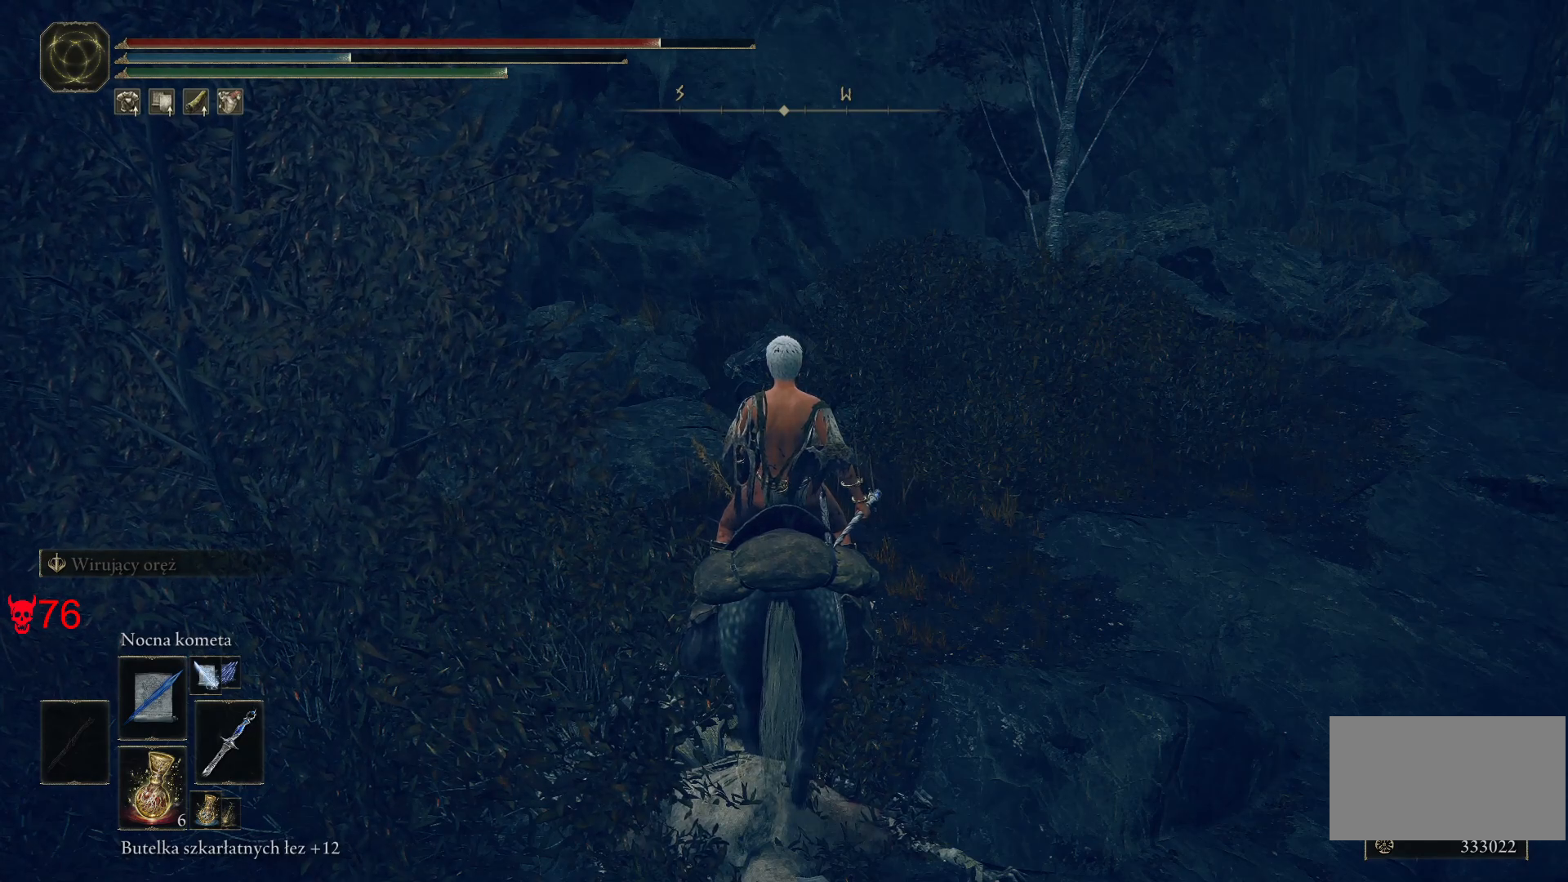
{"keys": [], "mouse": [], "events": []}
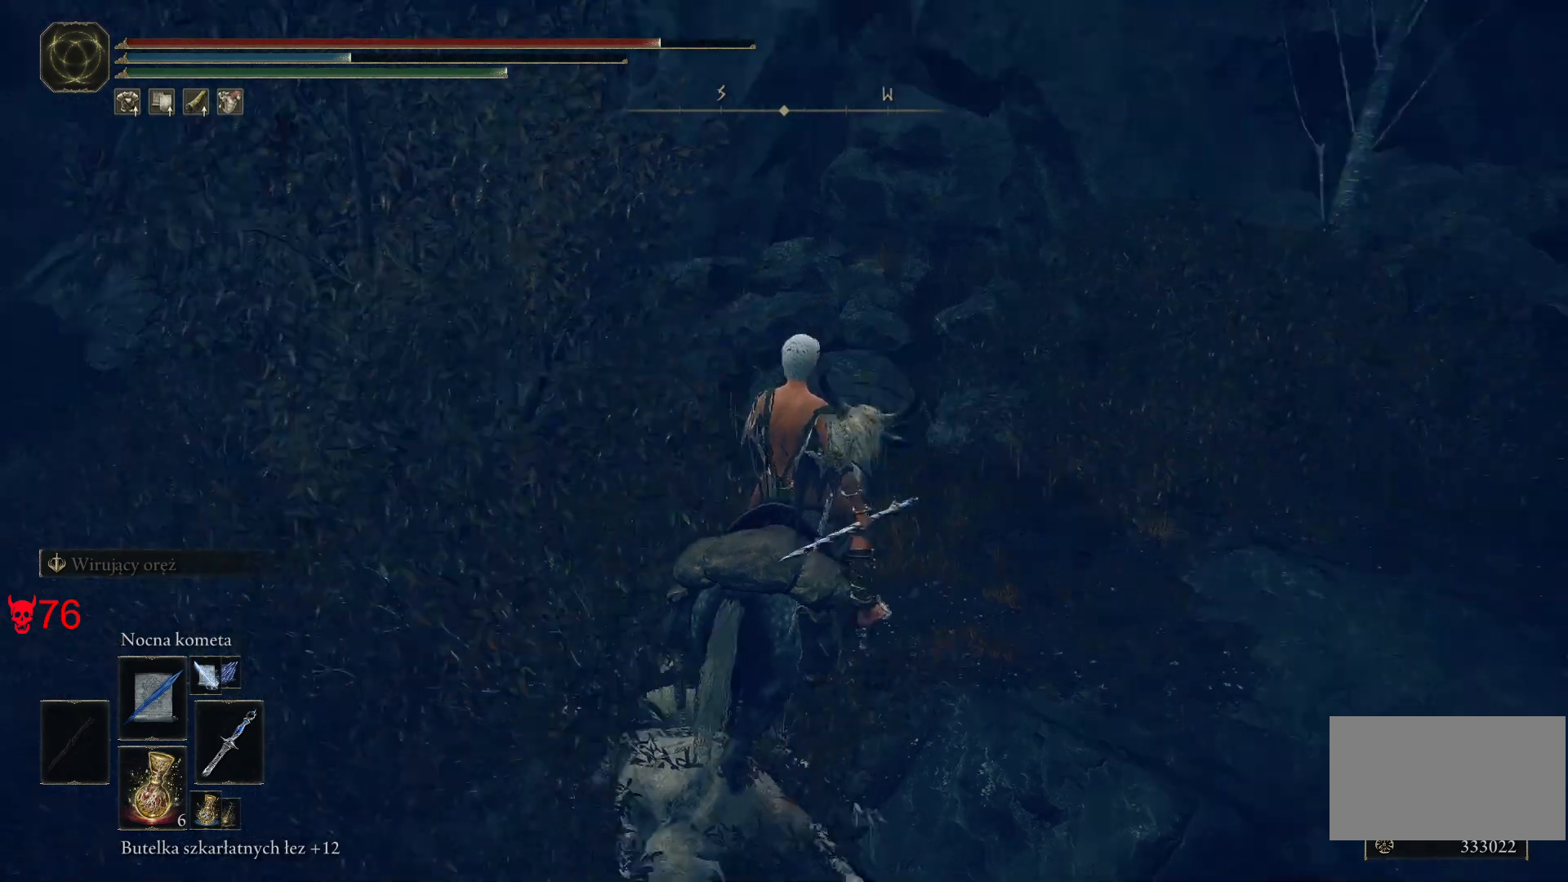
{"keys": ["w"], "mouse": [], "events": [[300, "w", "down"]]}
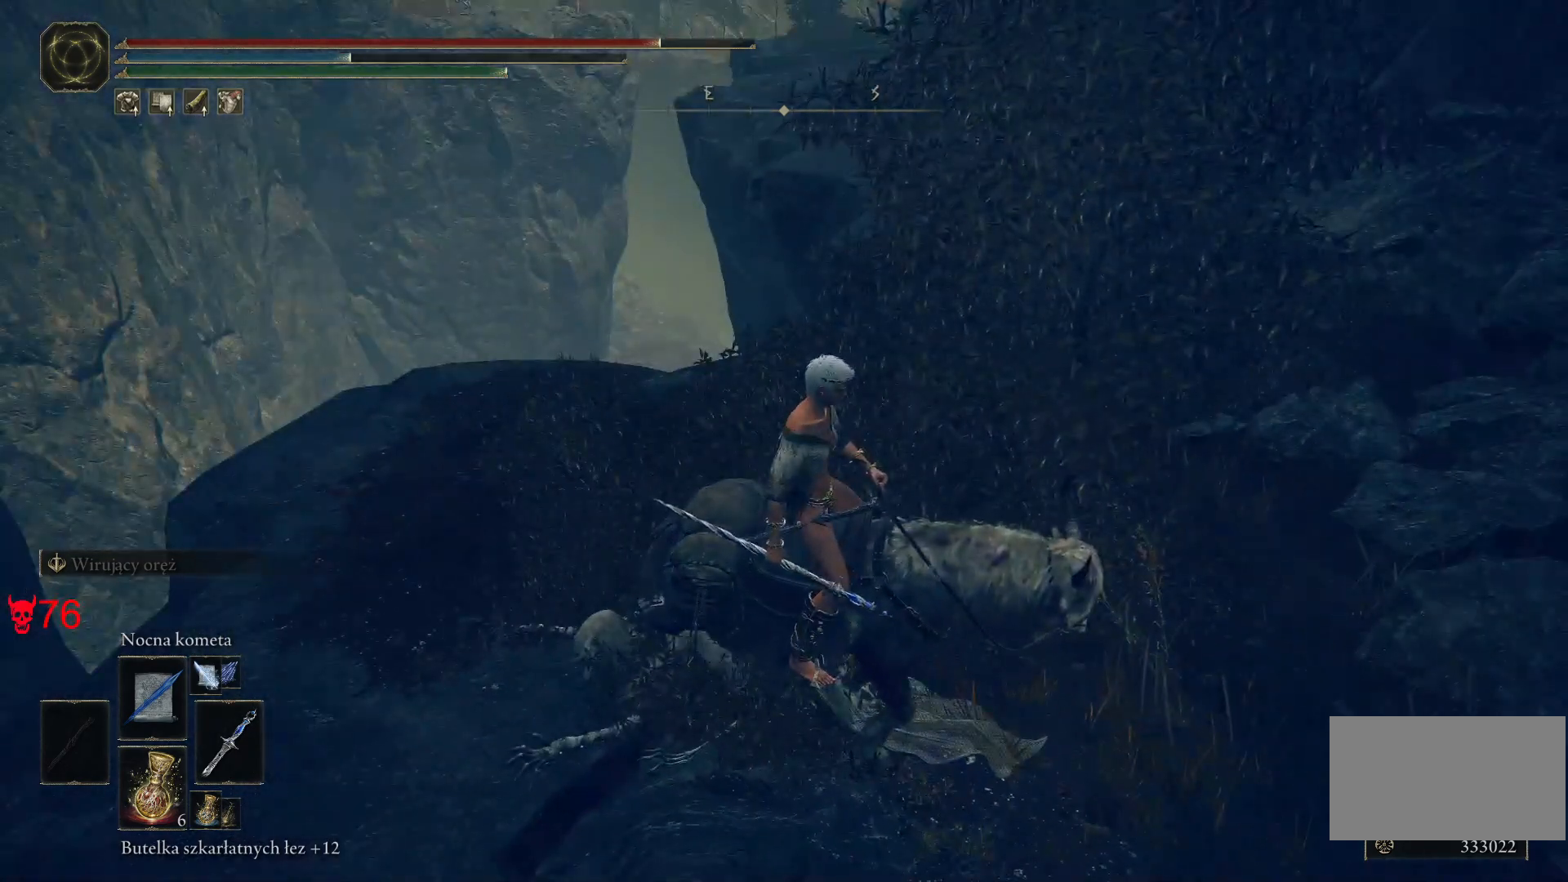
{"keys": ["w"], "mouse": [], "events": [[200, "w", "up"], [400, "w", "down"]]}
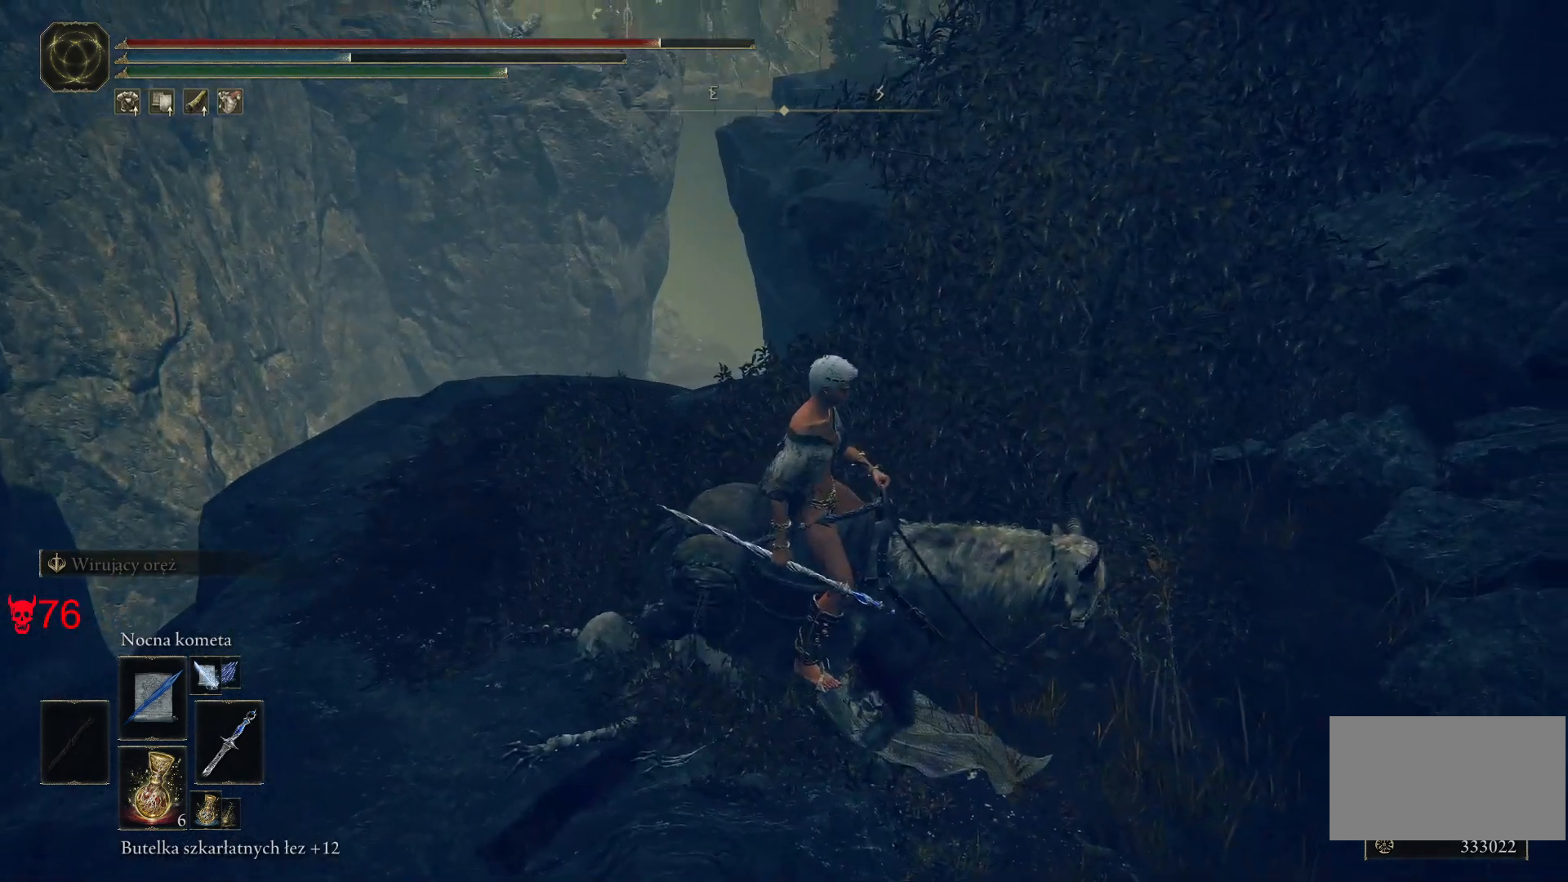
{"keys": ["w"], "mouse": [], "events": []}
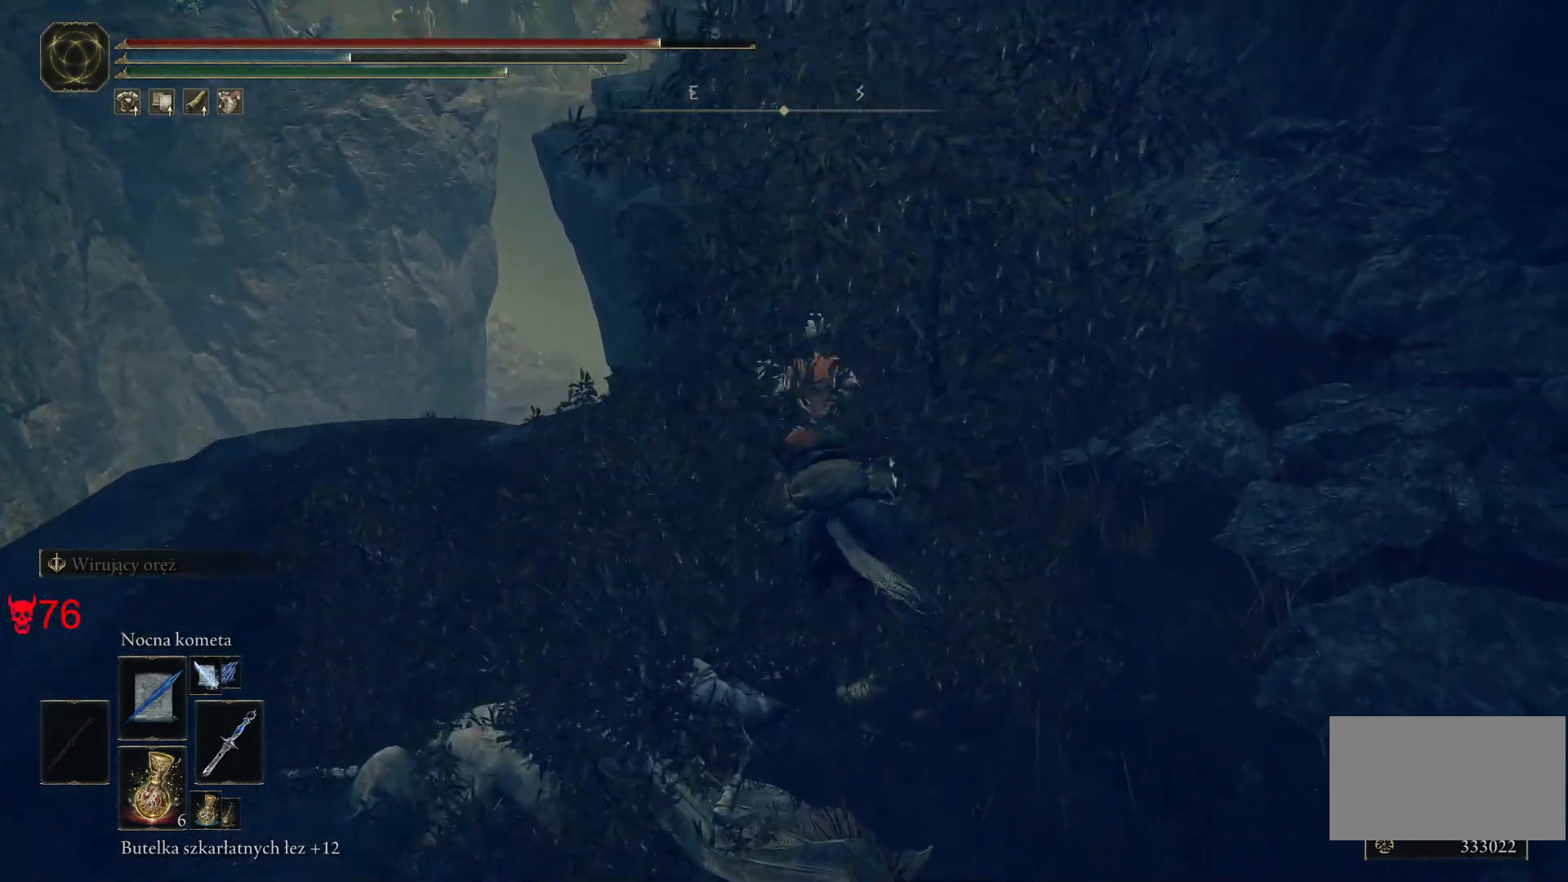
{"keys": ["d", "w"], "mouse": [], "events": [[200, "d", "down"]]}
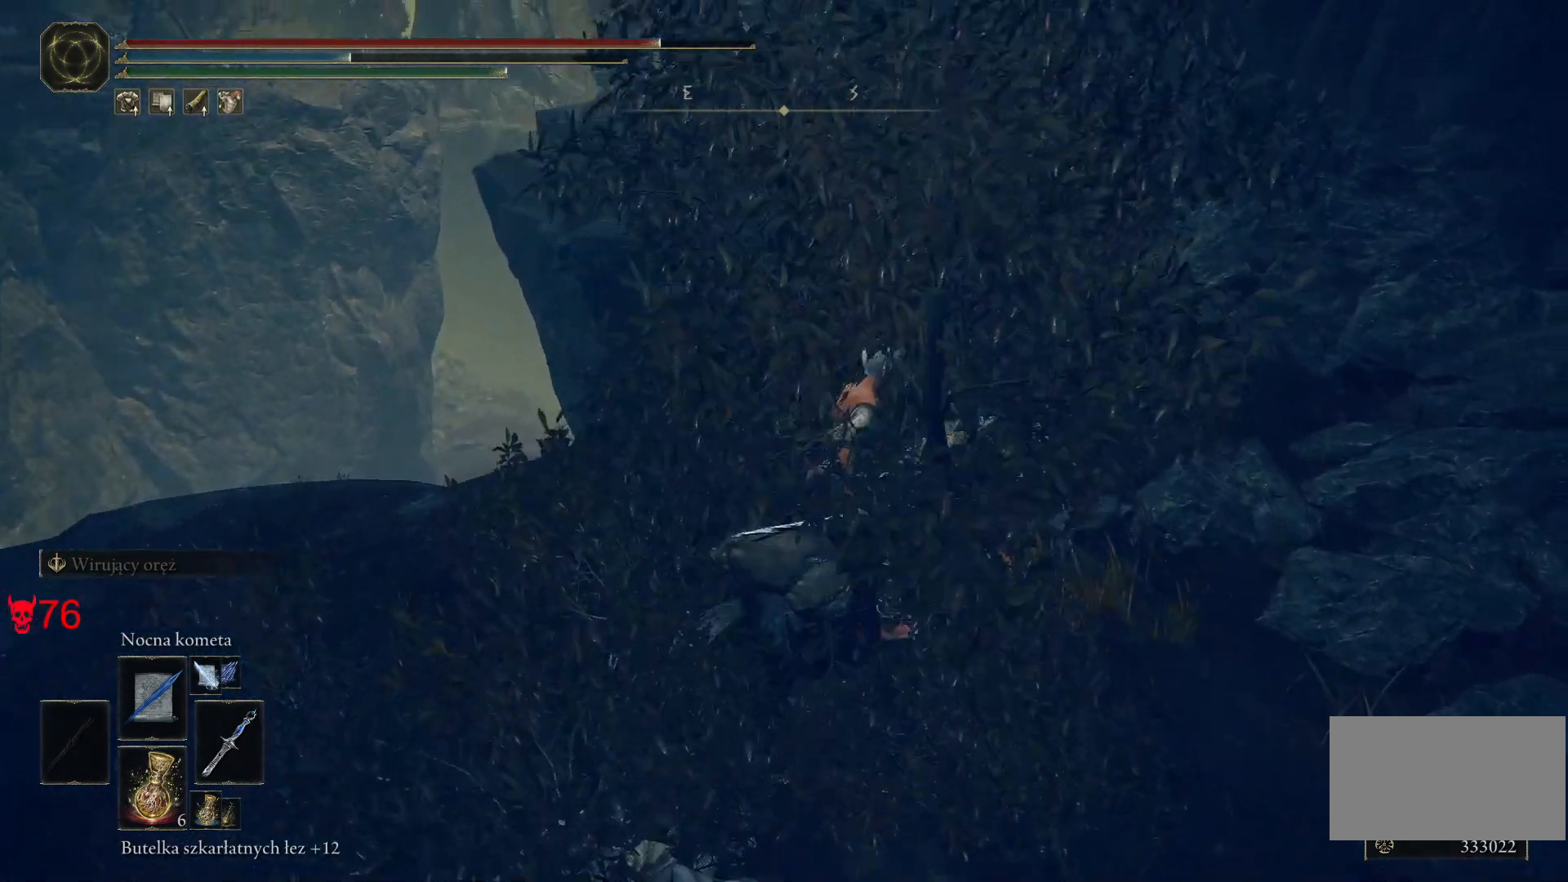
{"keys": ["d", "w"], "mouse": [], "events": [[50, "w", "up"], [467, "w", "down"]]}